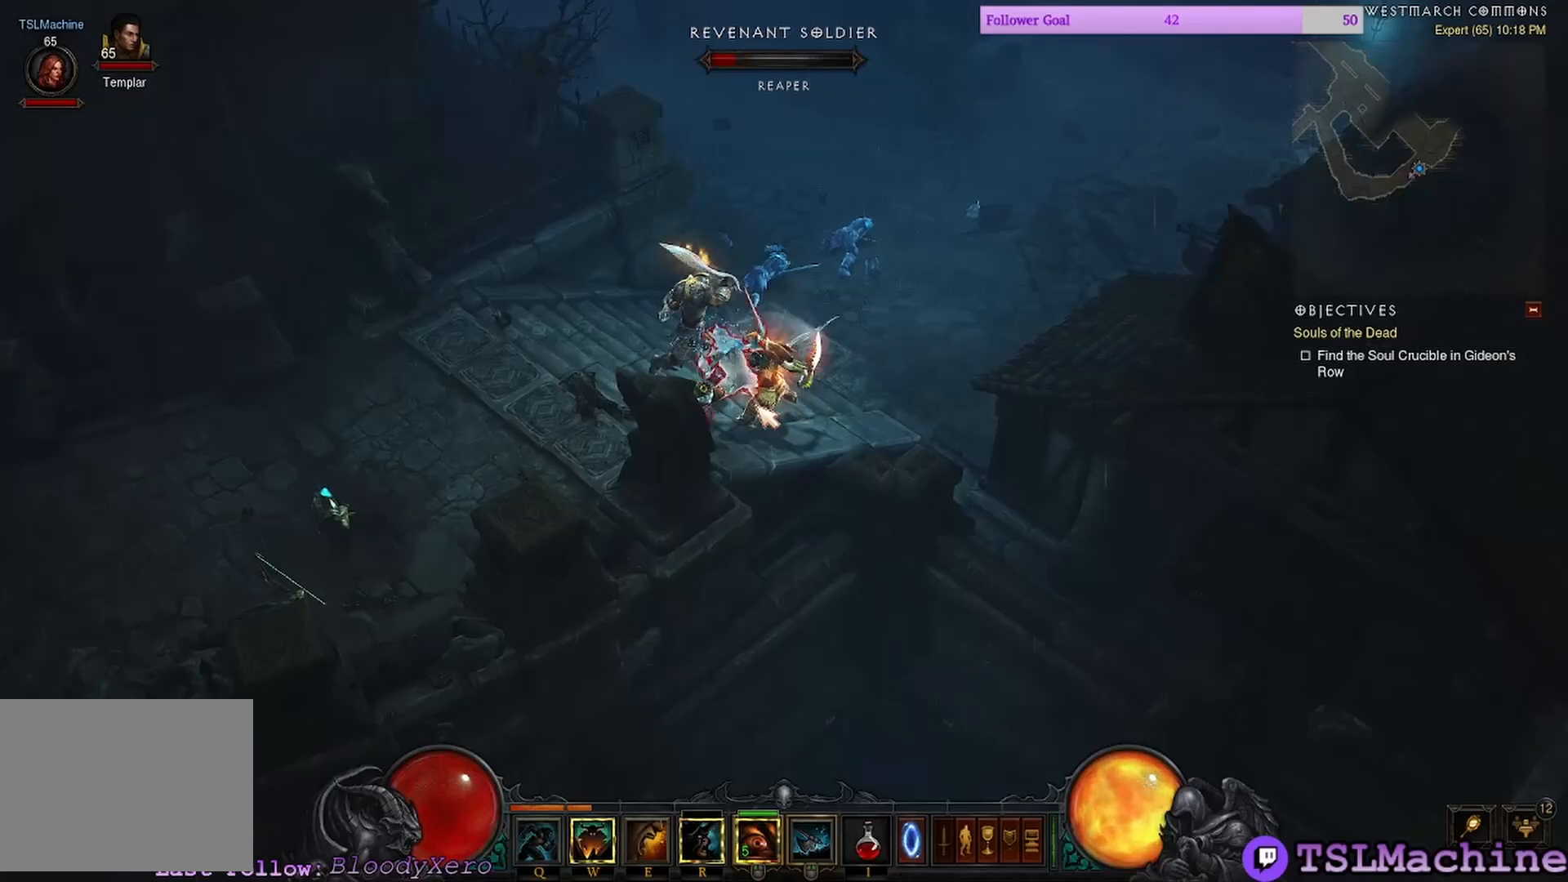
Gameplay with keyboard and mouse; each line is a JSON object with the keys and mouse buttons held at the frame after it. "events" lists presses ("down") and releases ("up") of "1", "2", "4", "a", "alt", "c", "caps_lock", "ctrl", "d", "e", "escape", "f", "f1", "g", "q", "r", "s", "shift", "space", "tab", "tilde", "v", "w", "x", "z", "mouse_left", "mouse_wheel" and "mouse_right" between this image and that frame as [ms after this image, input, new state], when the widget could be followed in between. "mouse_left", "mouse_wheel", "mouse_right" = the "left", "wheel", "right" buttons of the "mouse" list. No other keys are recorded. "wheel" means that the mouse wheel is clicked or scrolled. Mouse movement is not recorded. Not read: 3.
{"keys": [], "mouse": ["left"], "events": []}
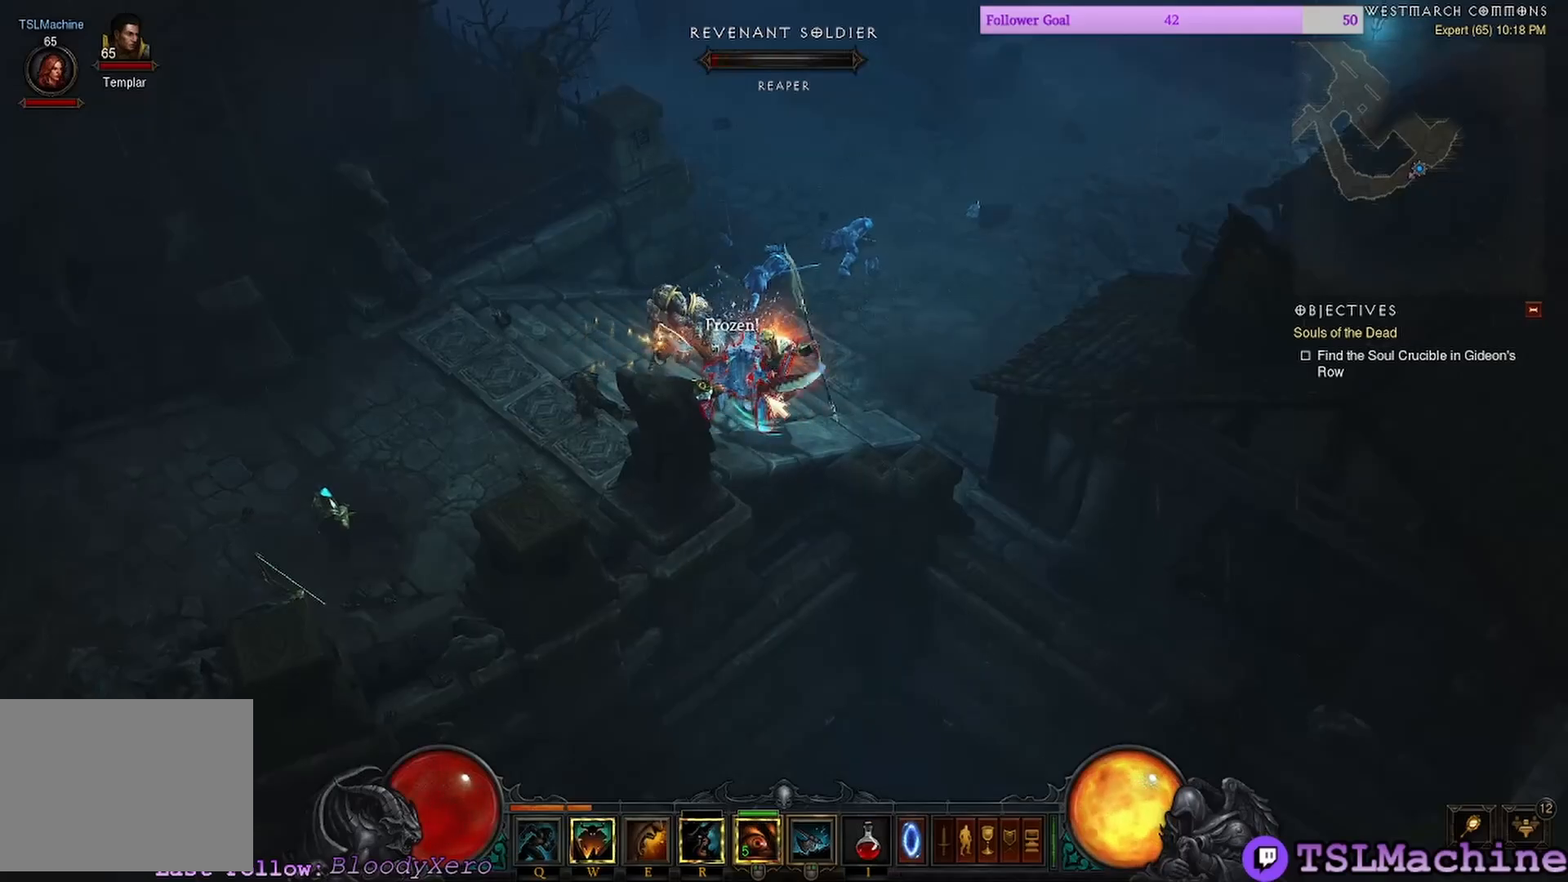
{"keys": [], "mouse": ["left"], "events": []}
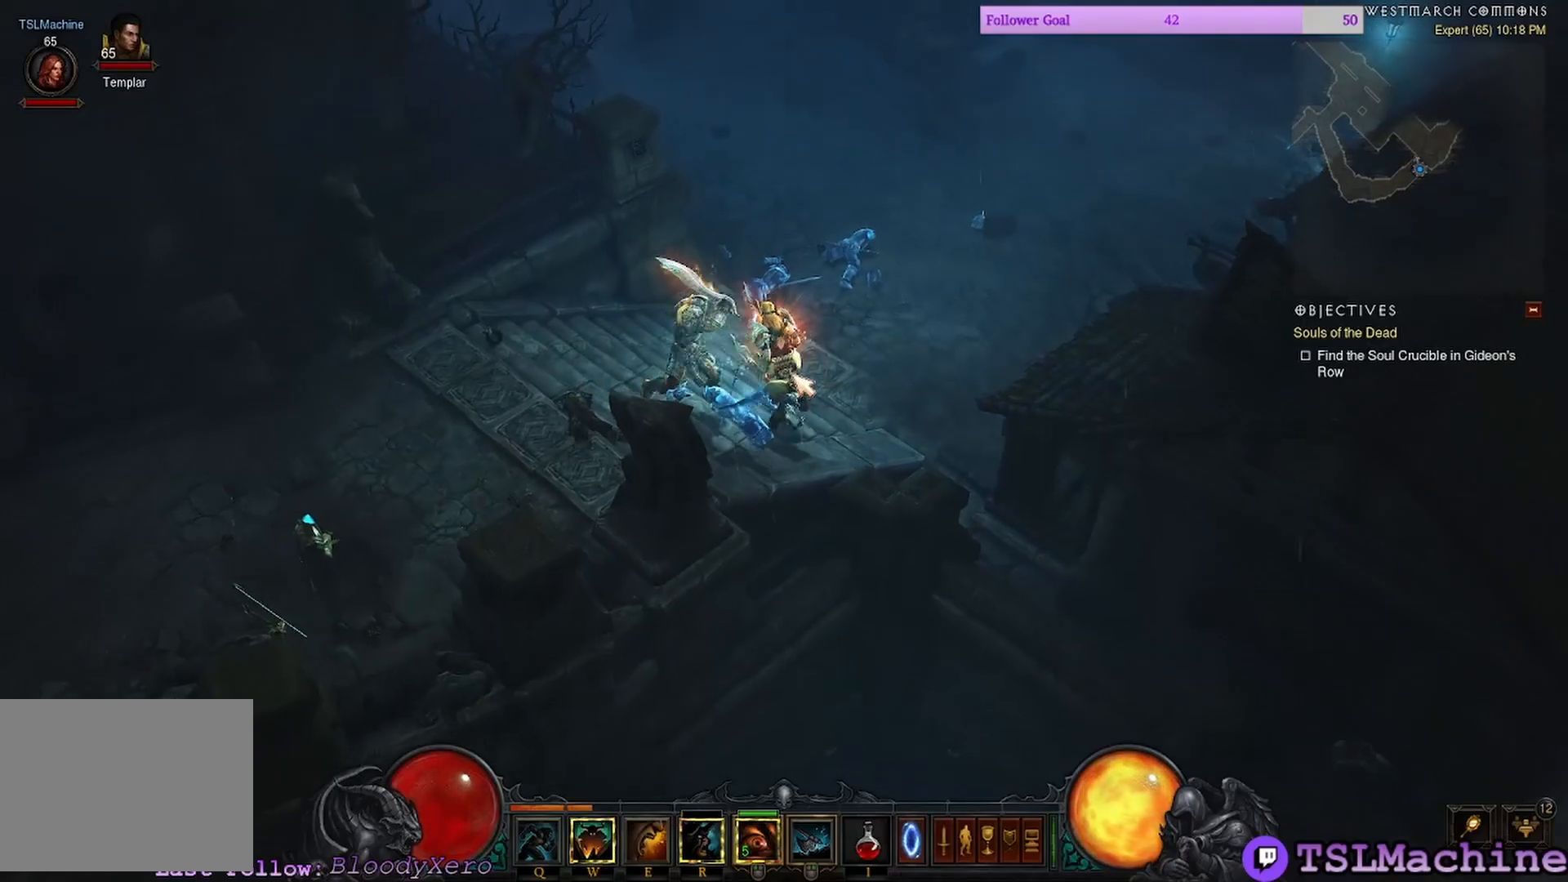
{"keys": [], "mouse": ["left"], "events": []}
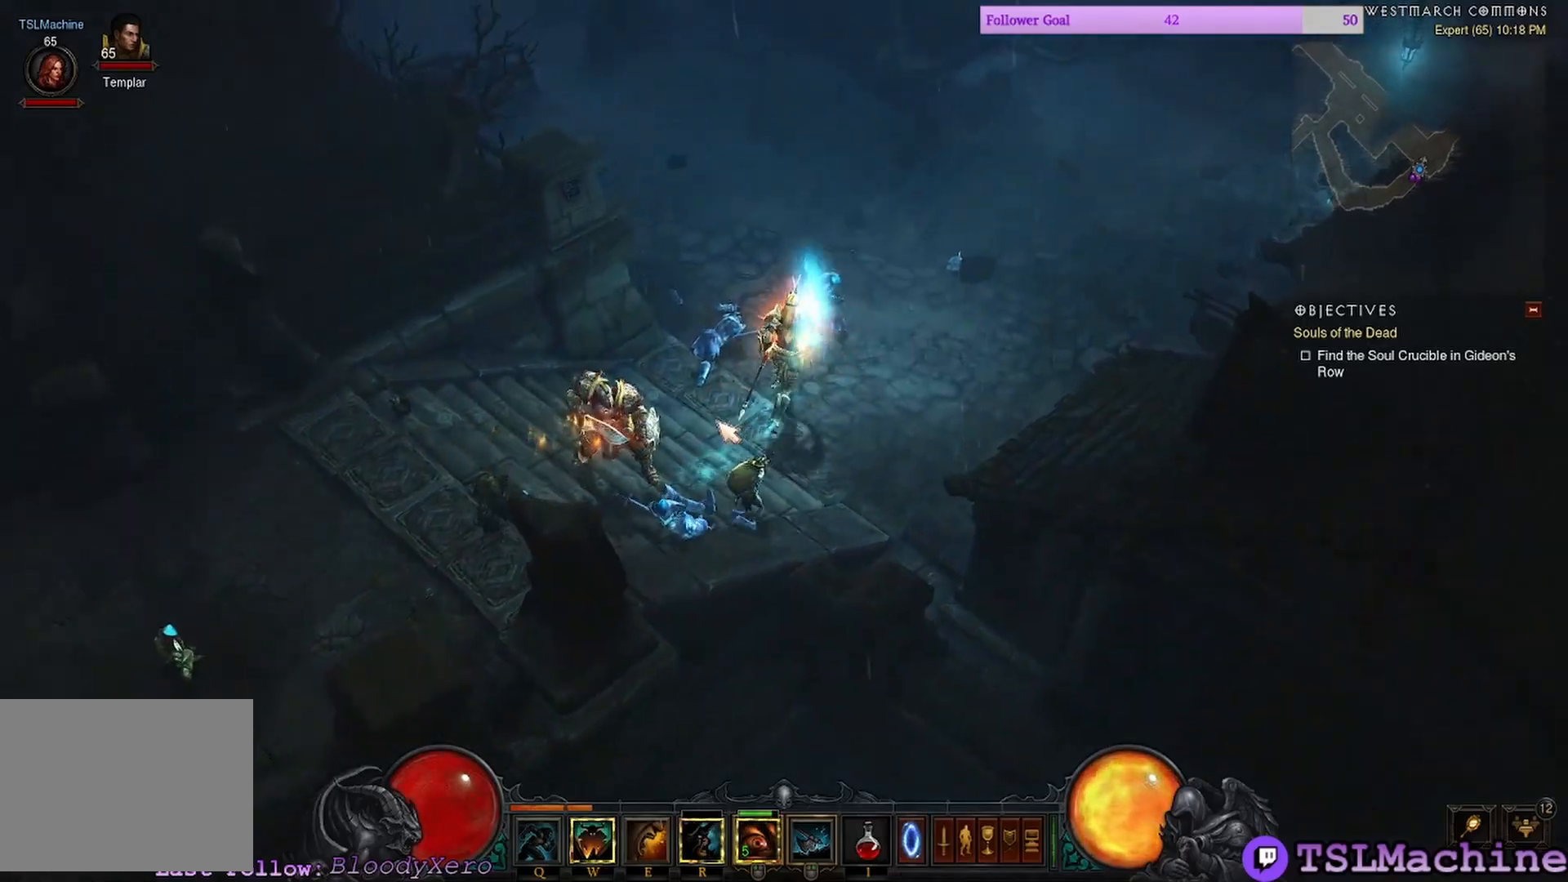
{"keys": [], "mouse": ["left"], "events": [[150, "mouse_left", "up"], [334, "mouse_left", "down"]]}
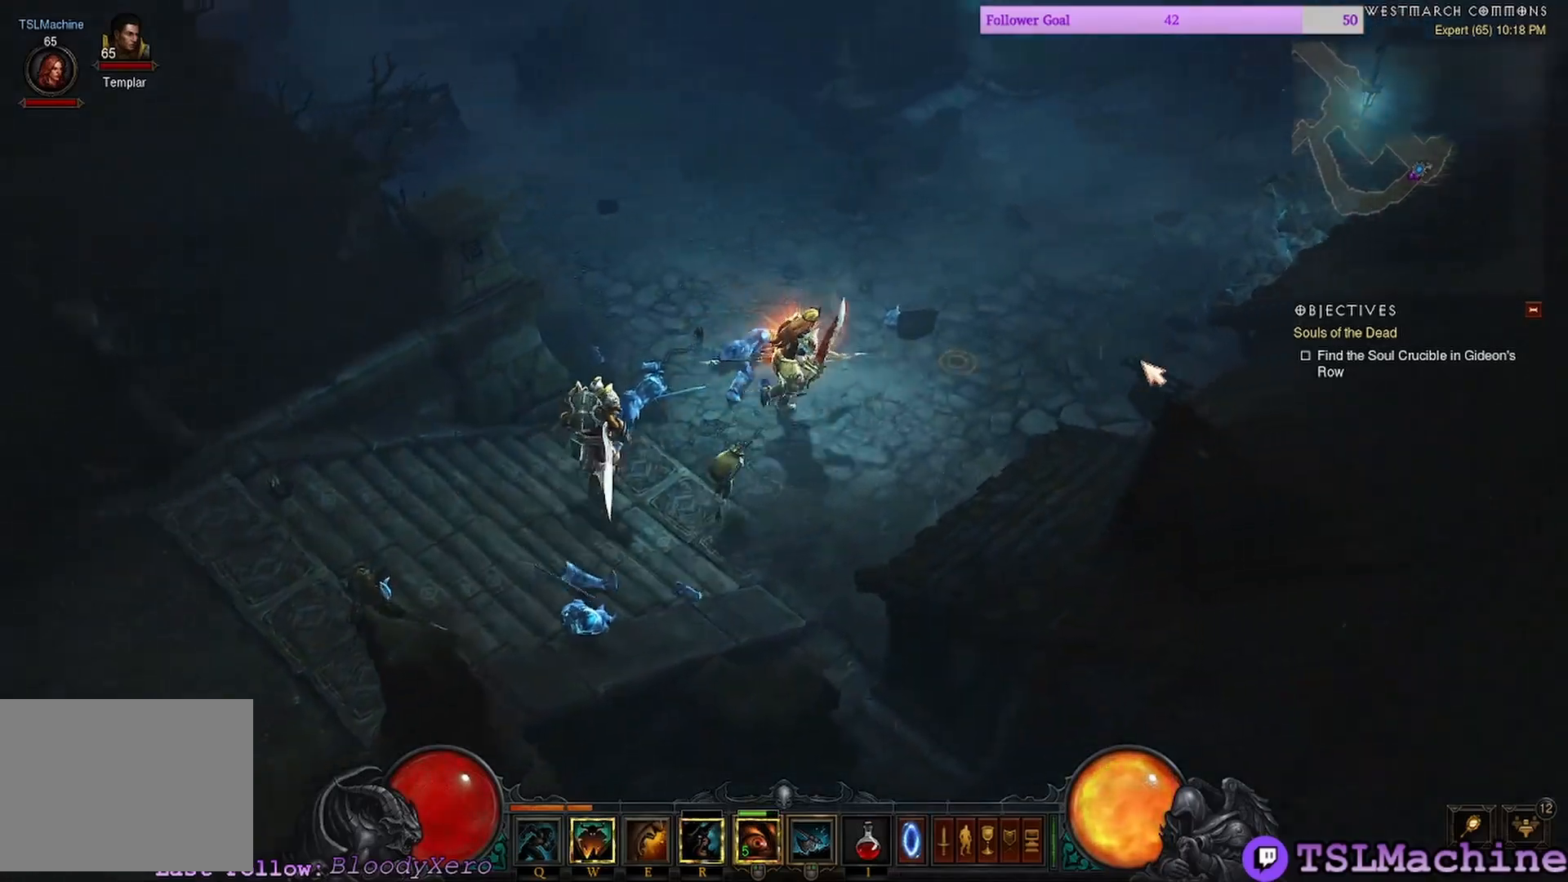
{"keys": [], "mouse": ["left"], "events": []}
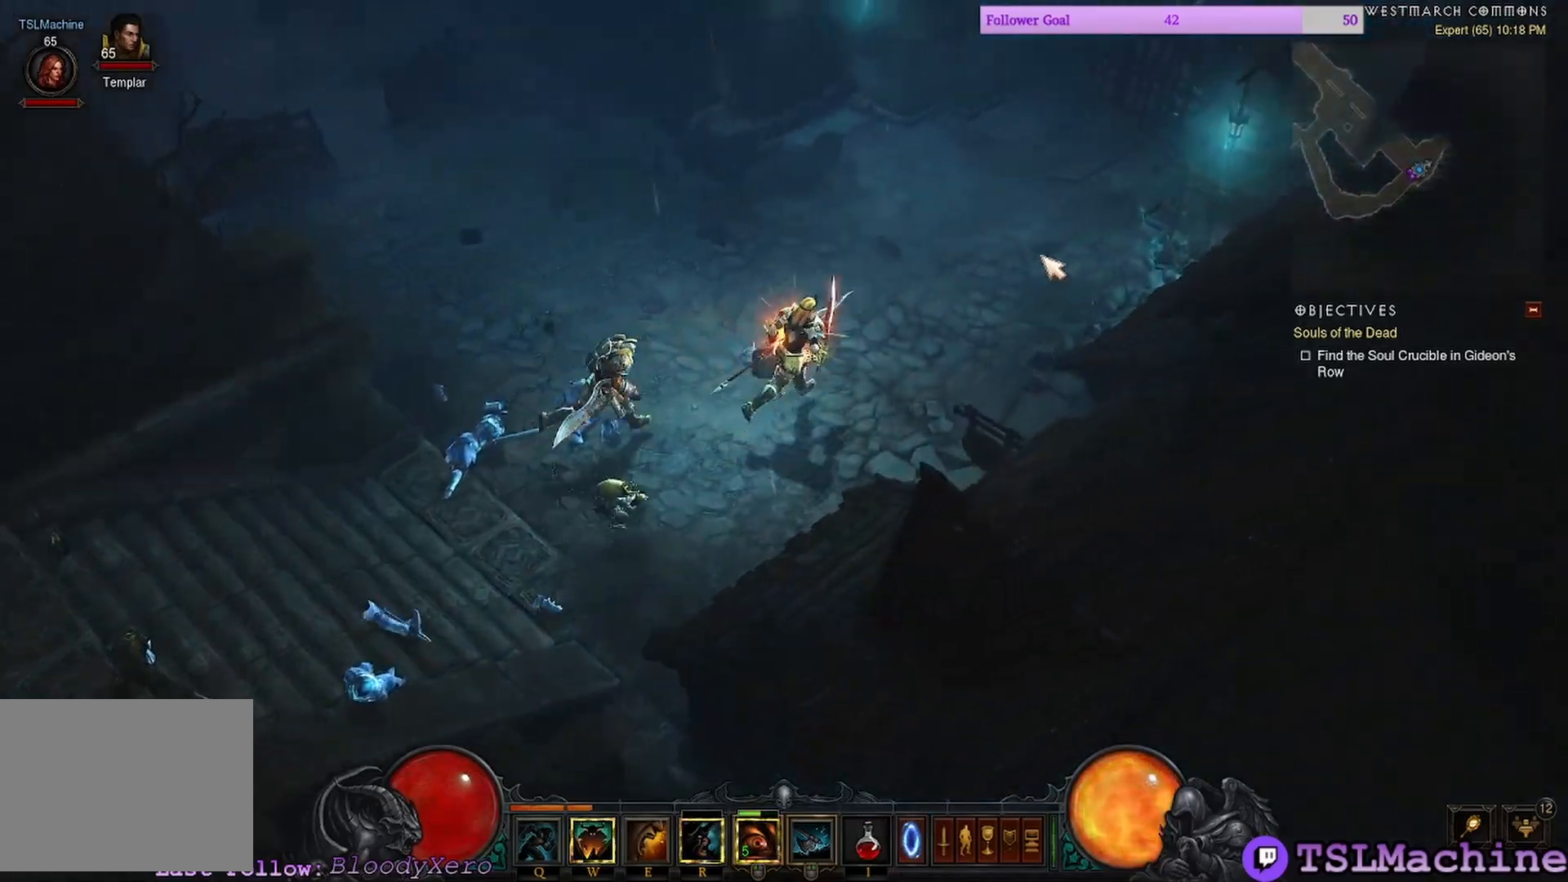
{"keys": [], "mouse": ["left"], "events": []}
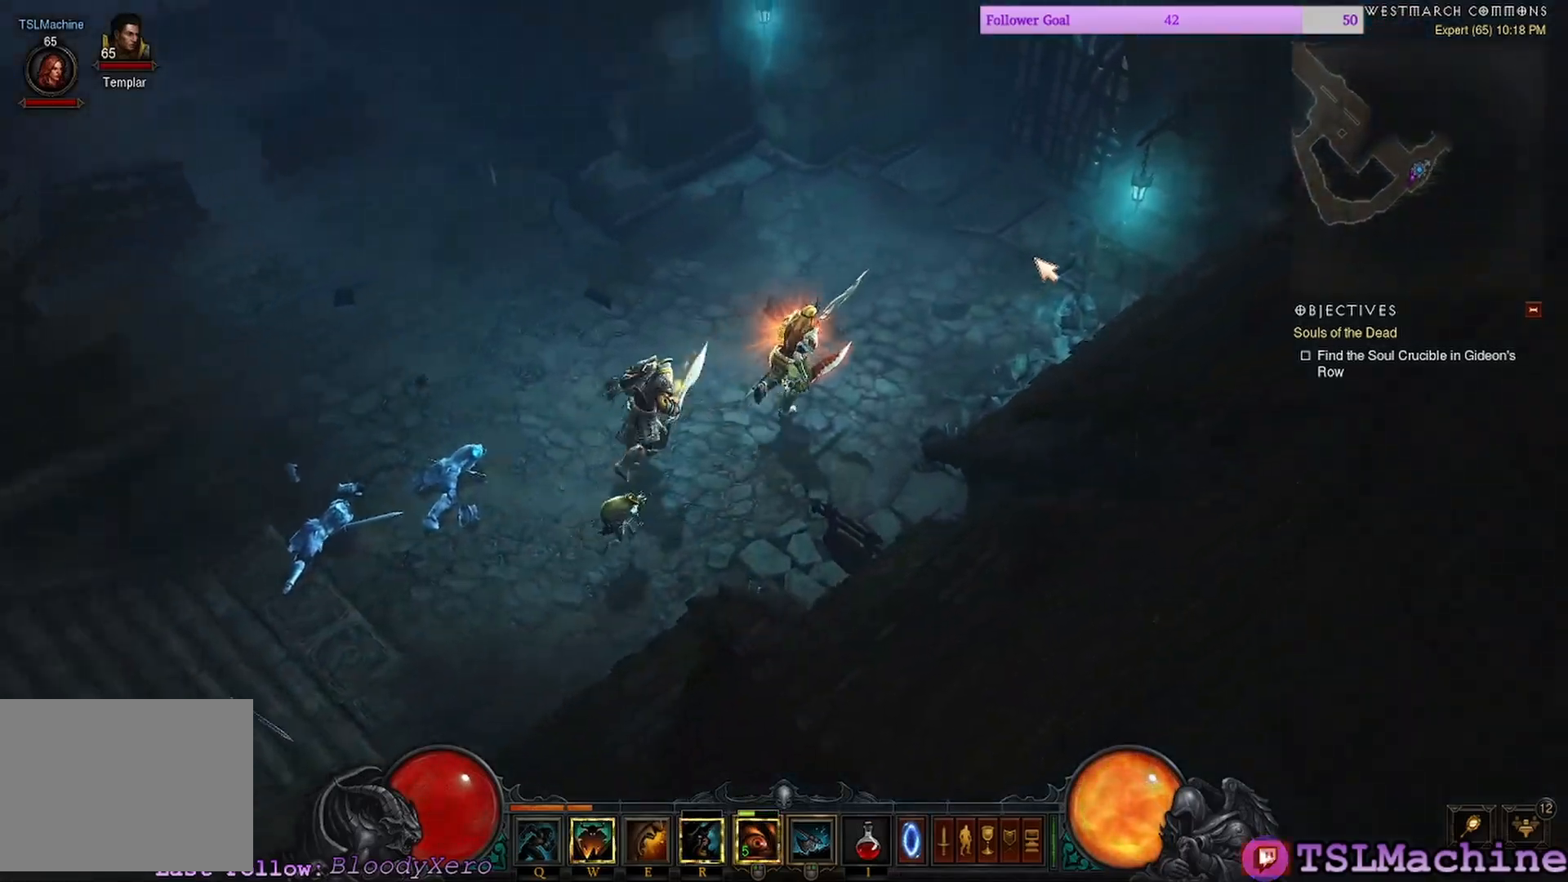
{"keys": [], "mouse": [], "events": [[500, "mouse_left", "up"]]}
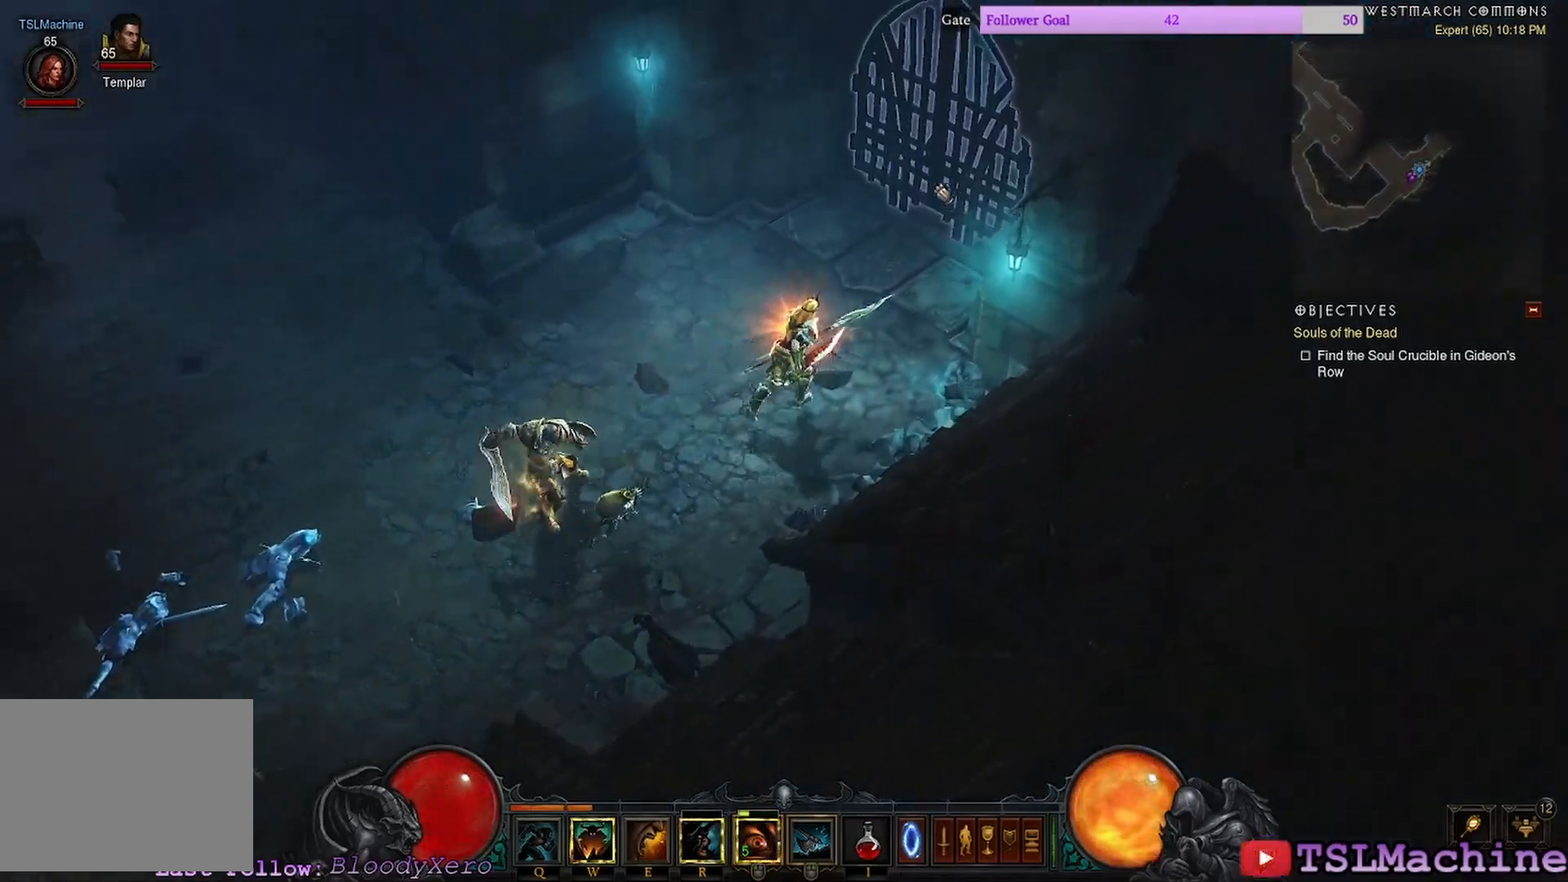
{"keys": [], "mouse": []}
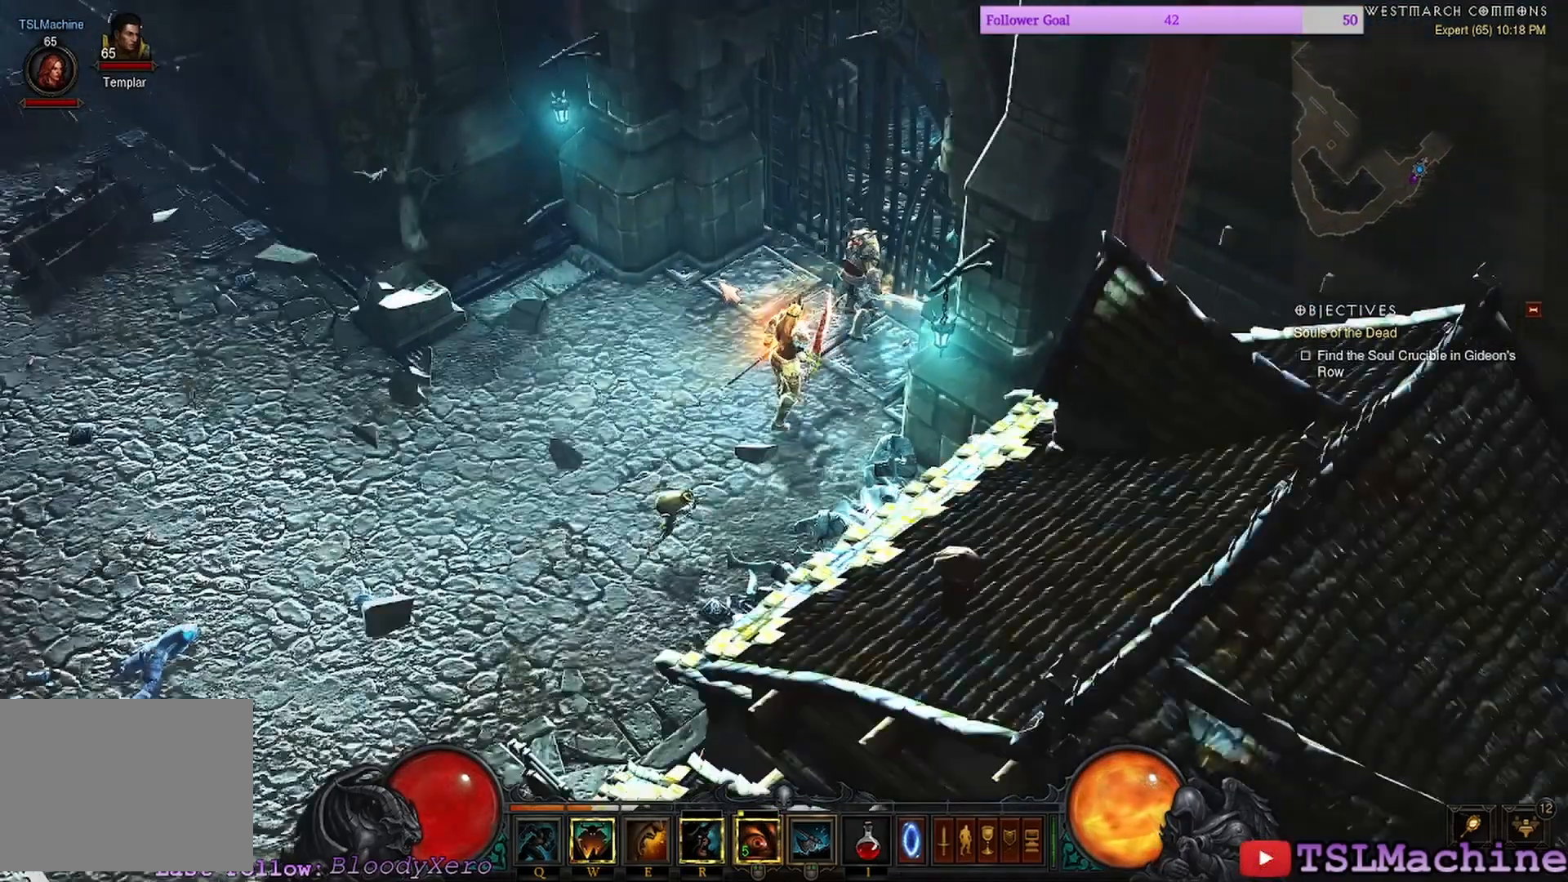
{"keys": ["q"], "mouse": ["left"], "events": [[184, "mouse_left", "down"], [300, "q", "down"]]}
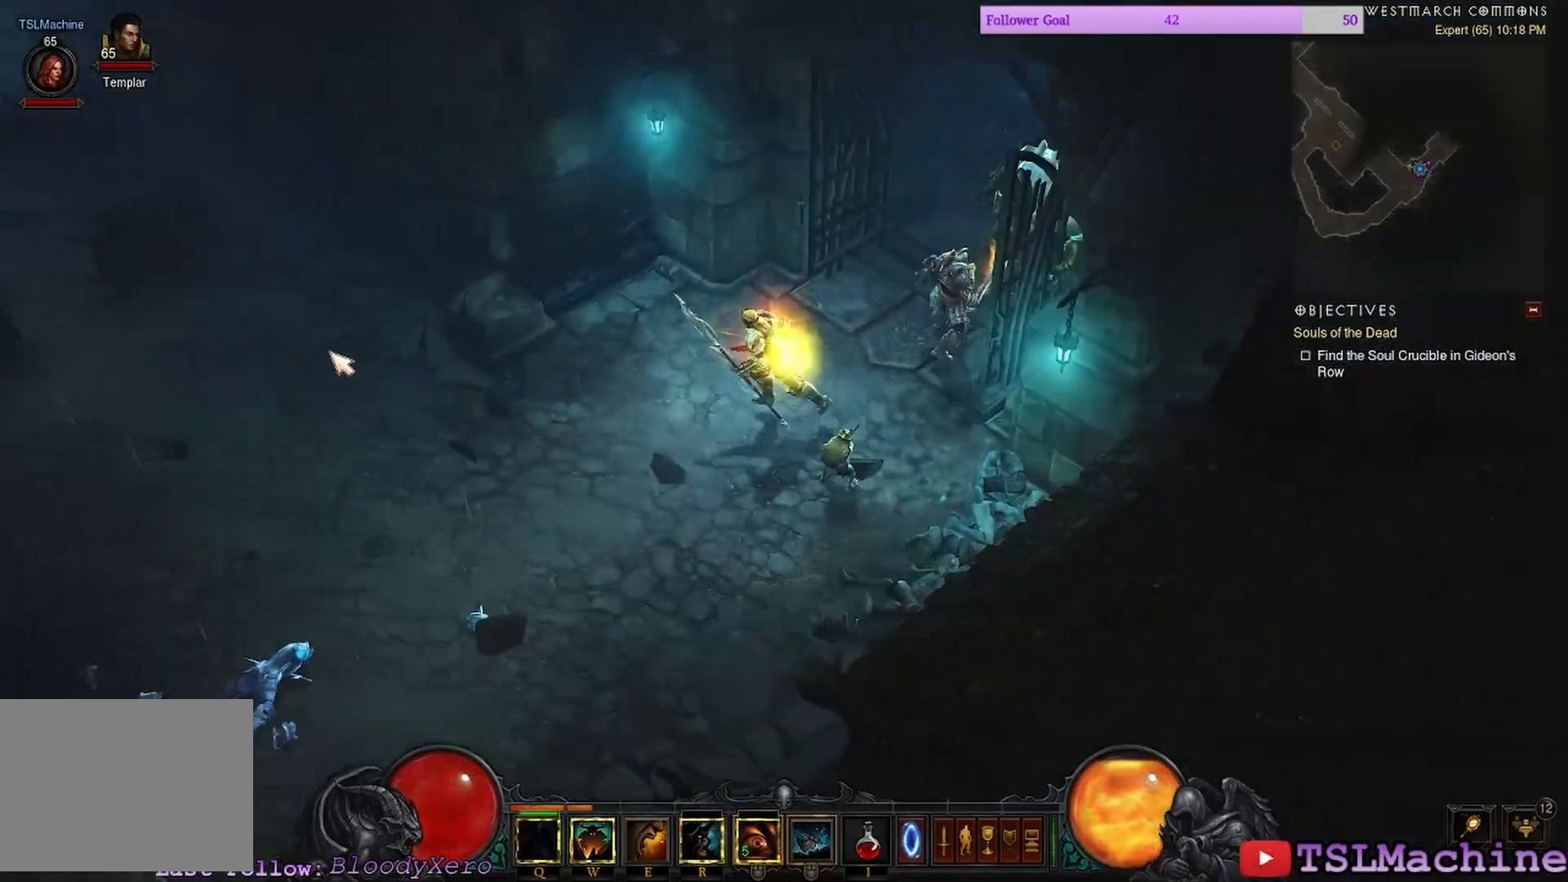
{"keys": ["e"], "mouse": ["left"], "events": [[234, "e", "down"], [267, "q", "up"]]}
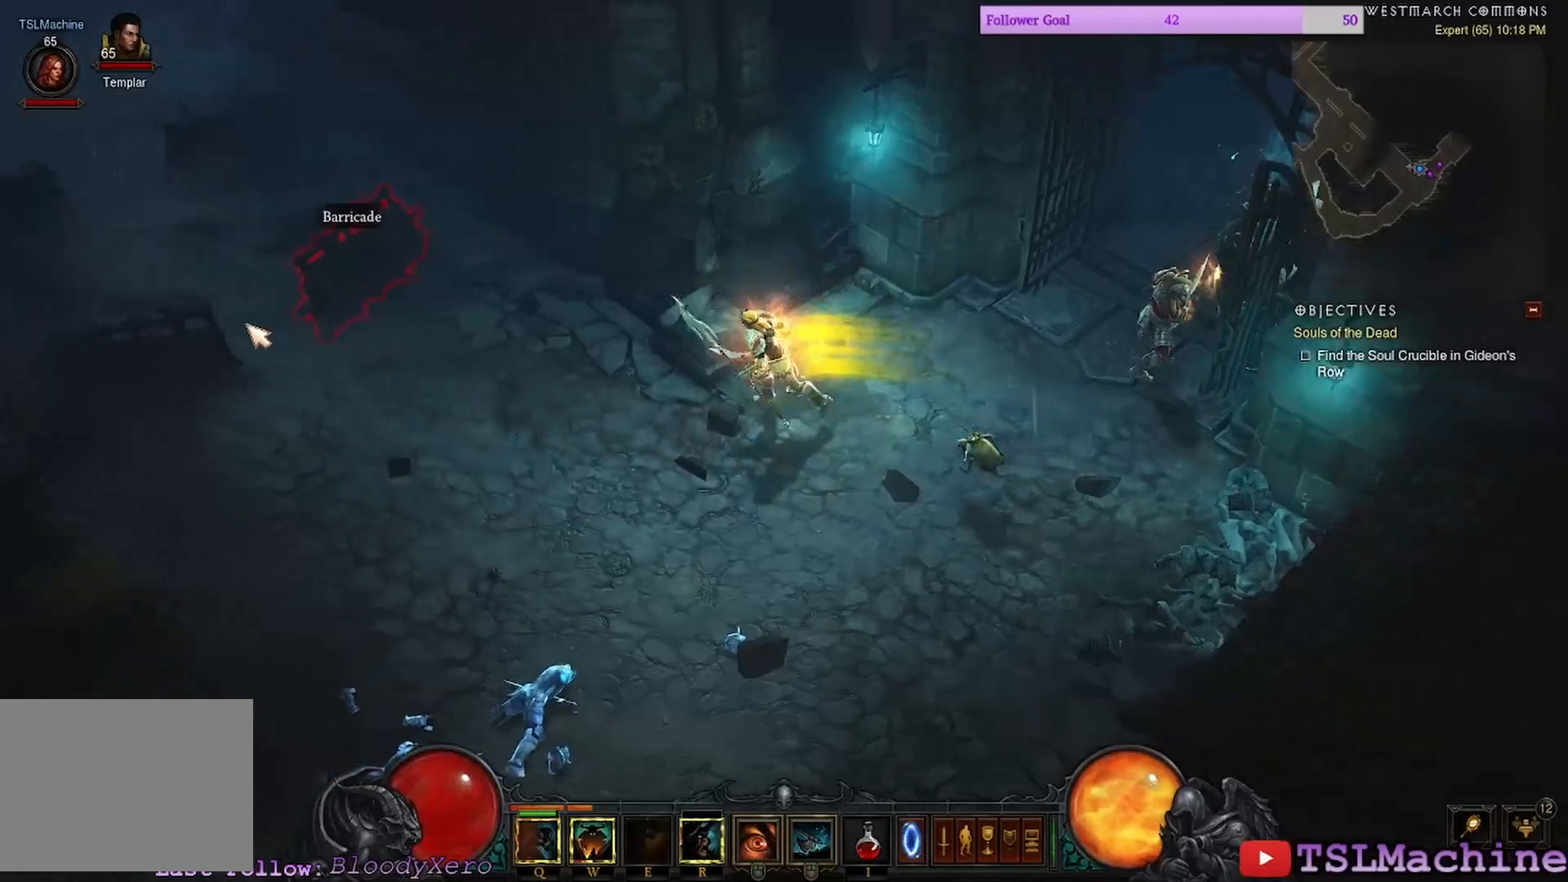
{"keys": [], "mouse": ["left"], "events": [[200, "e", "up"]]}
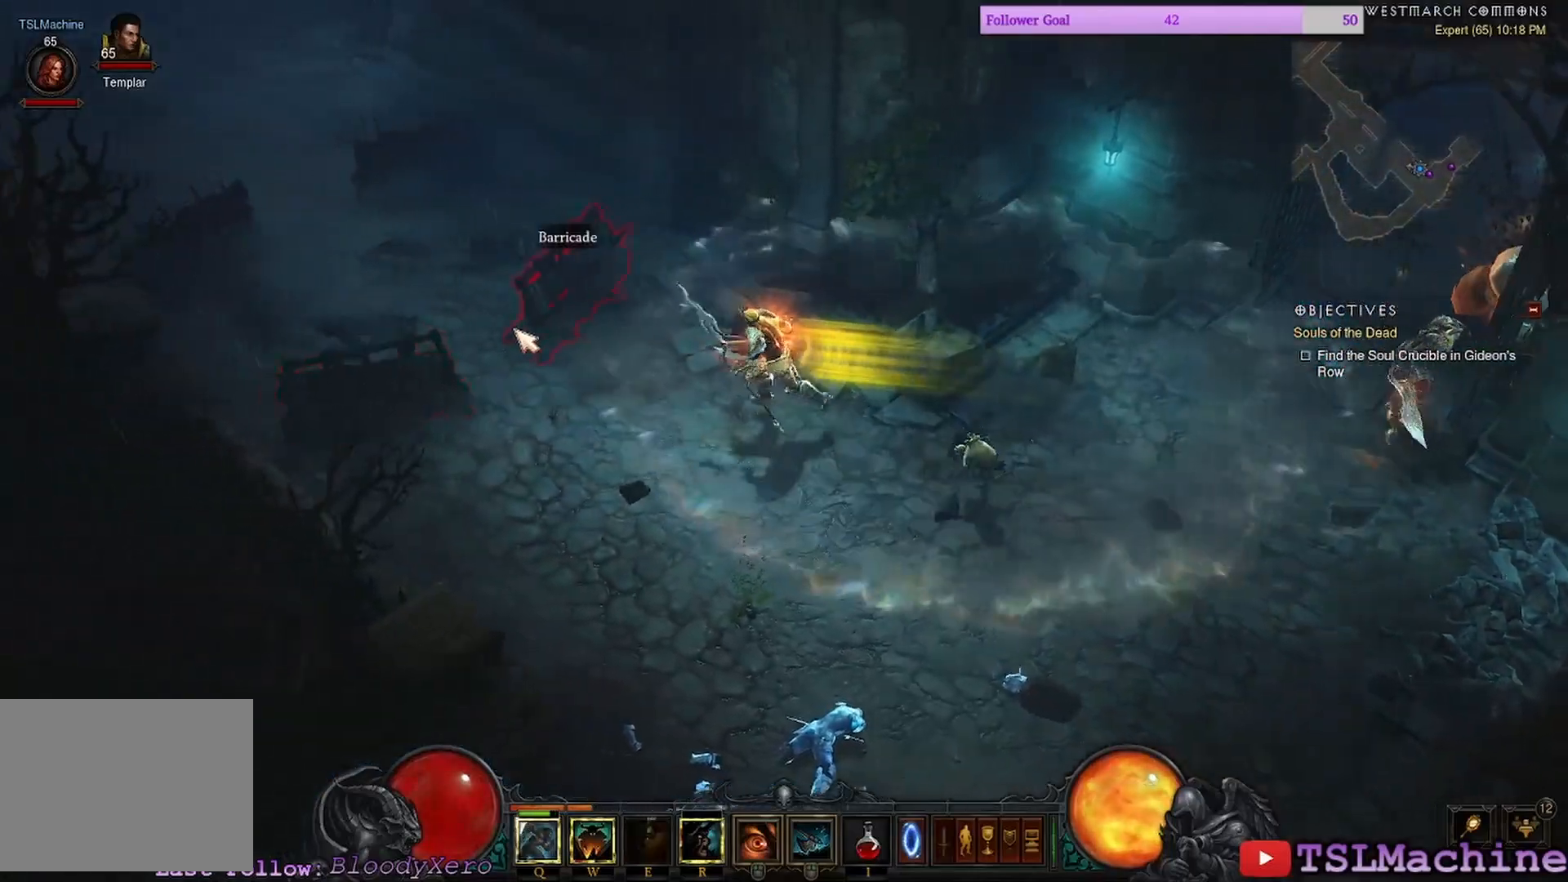
{"keys": [], "mouse": ["left"], "events": []}
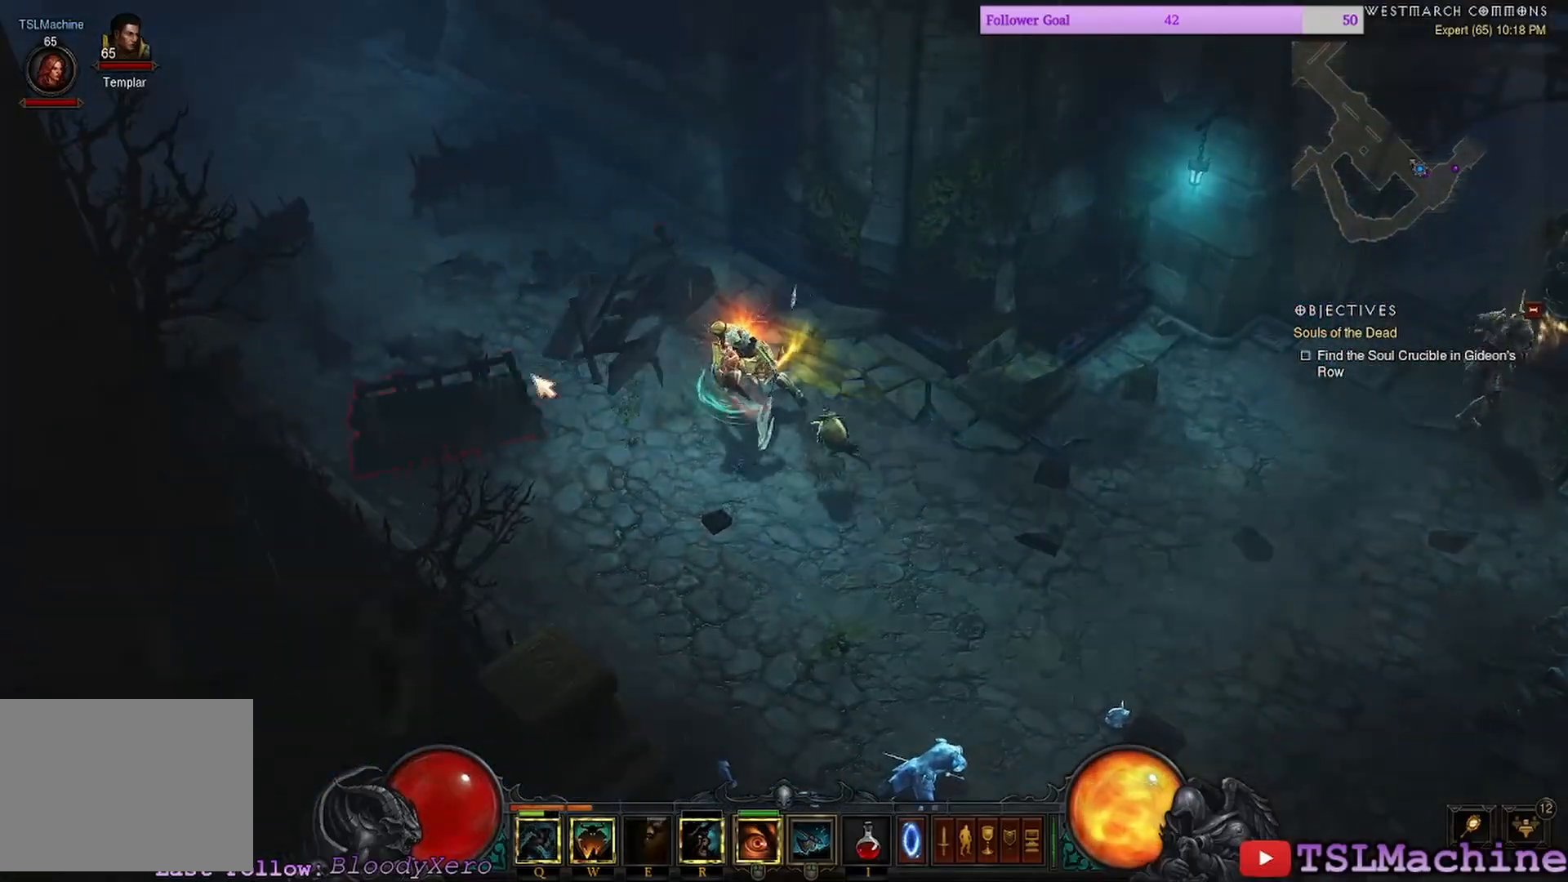
{"keys": [], "mouse": ["left"], "events": []}
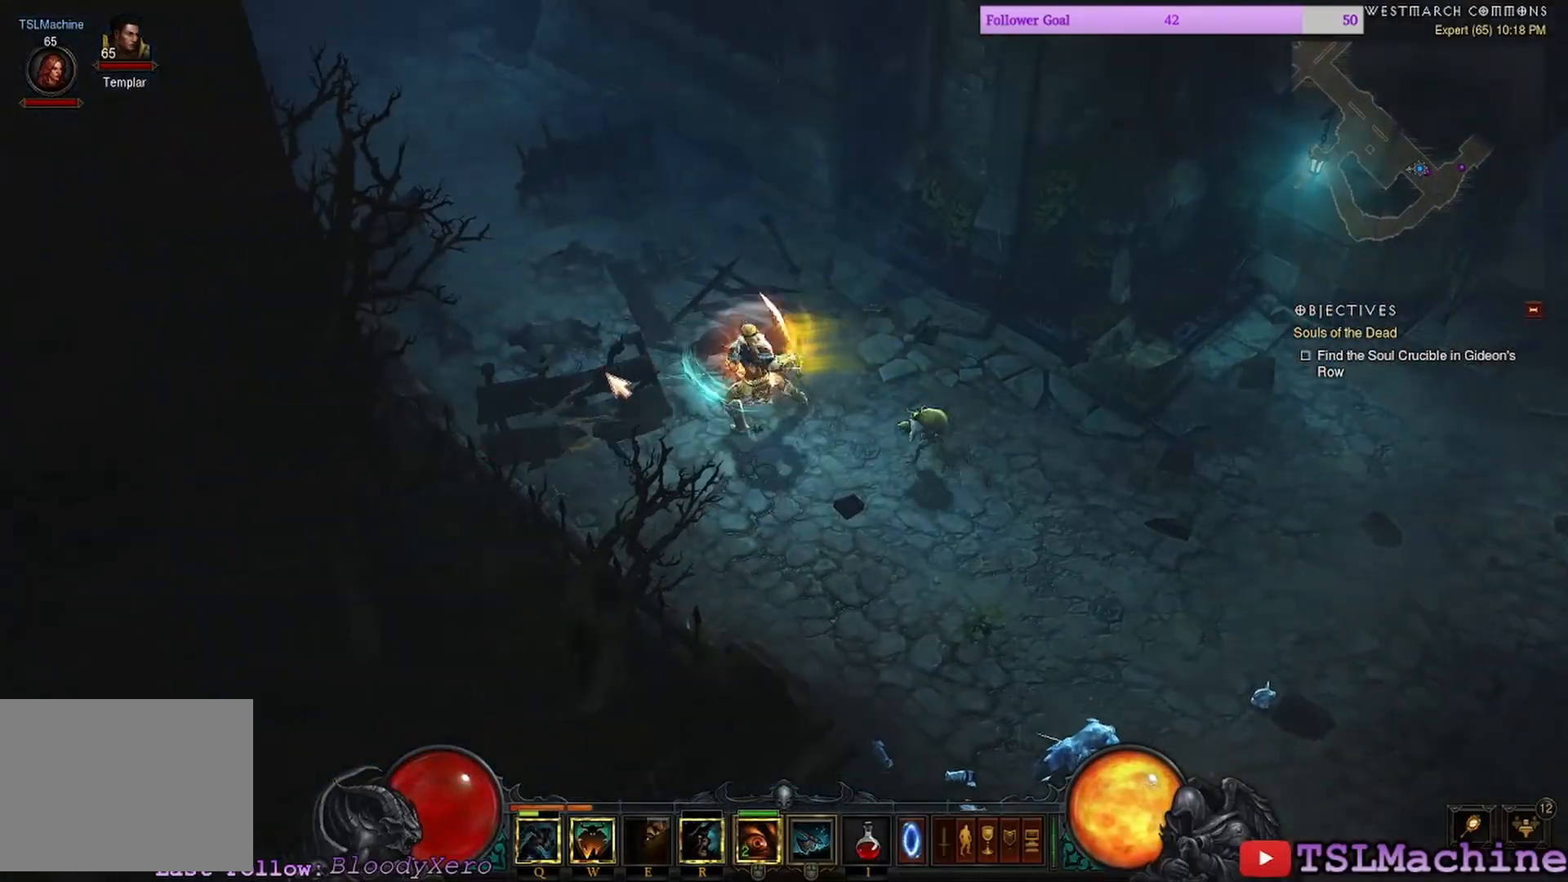
{"keys": [], "mouse": ["left"], "events": []}
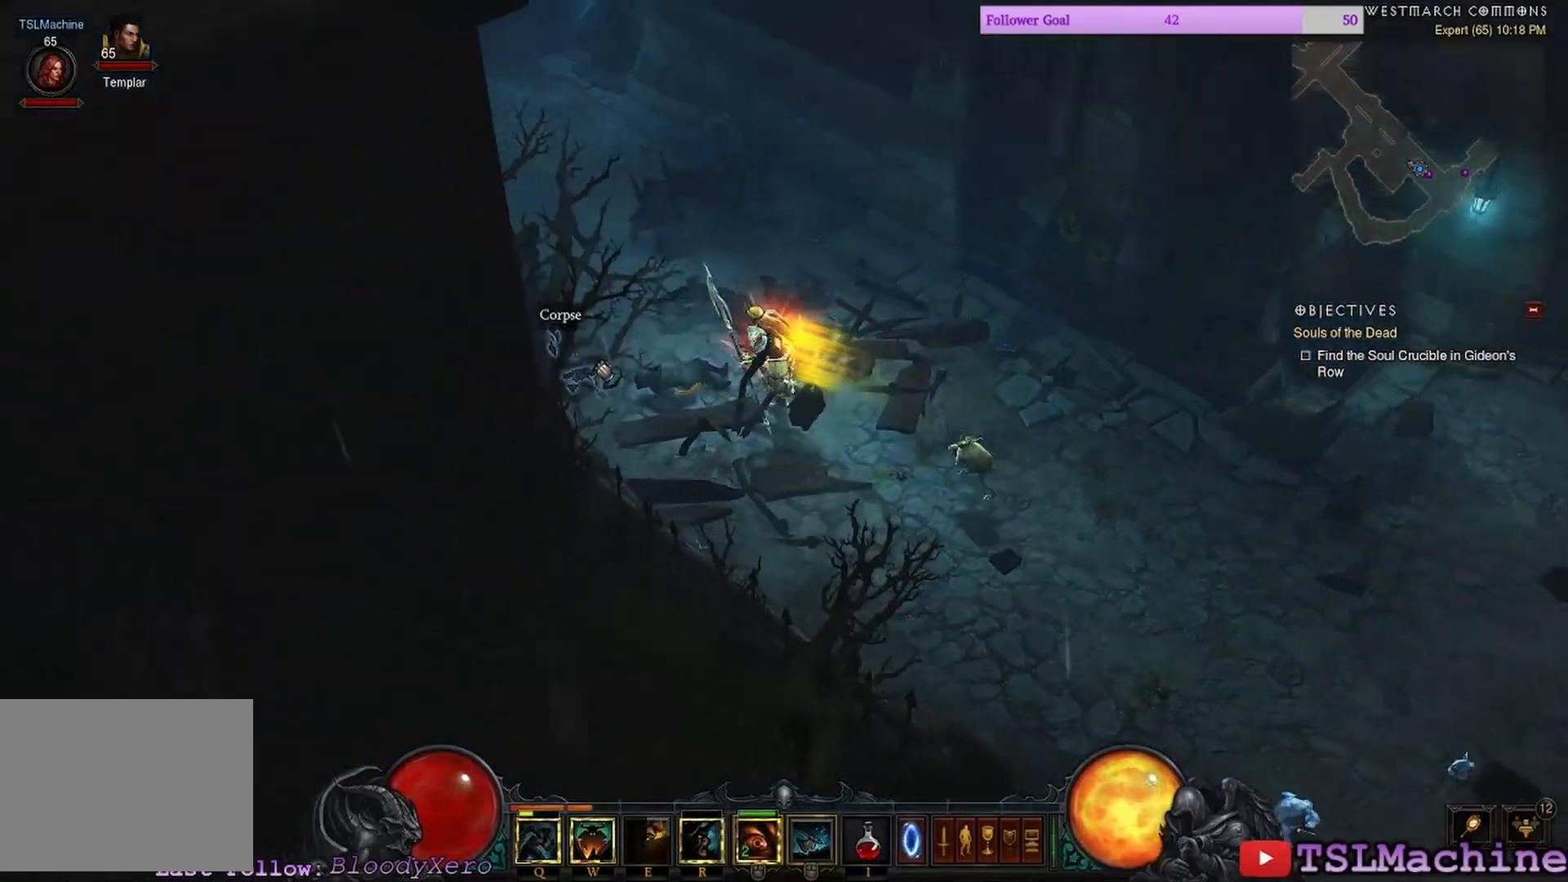
{"keys": [], "mouse": ["left"], "events": []}
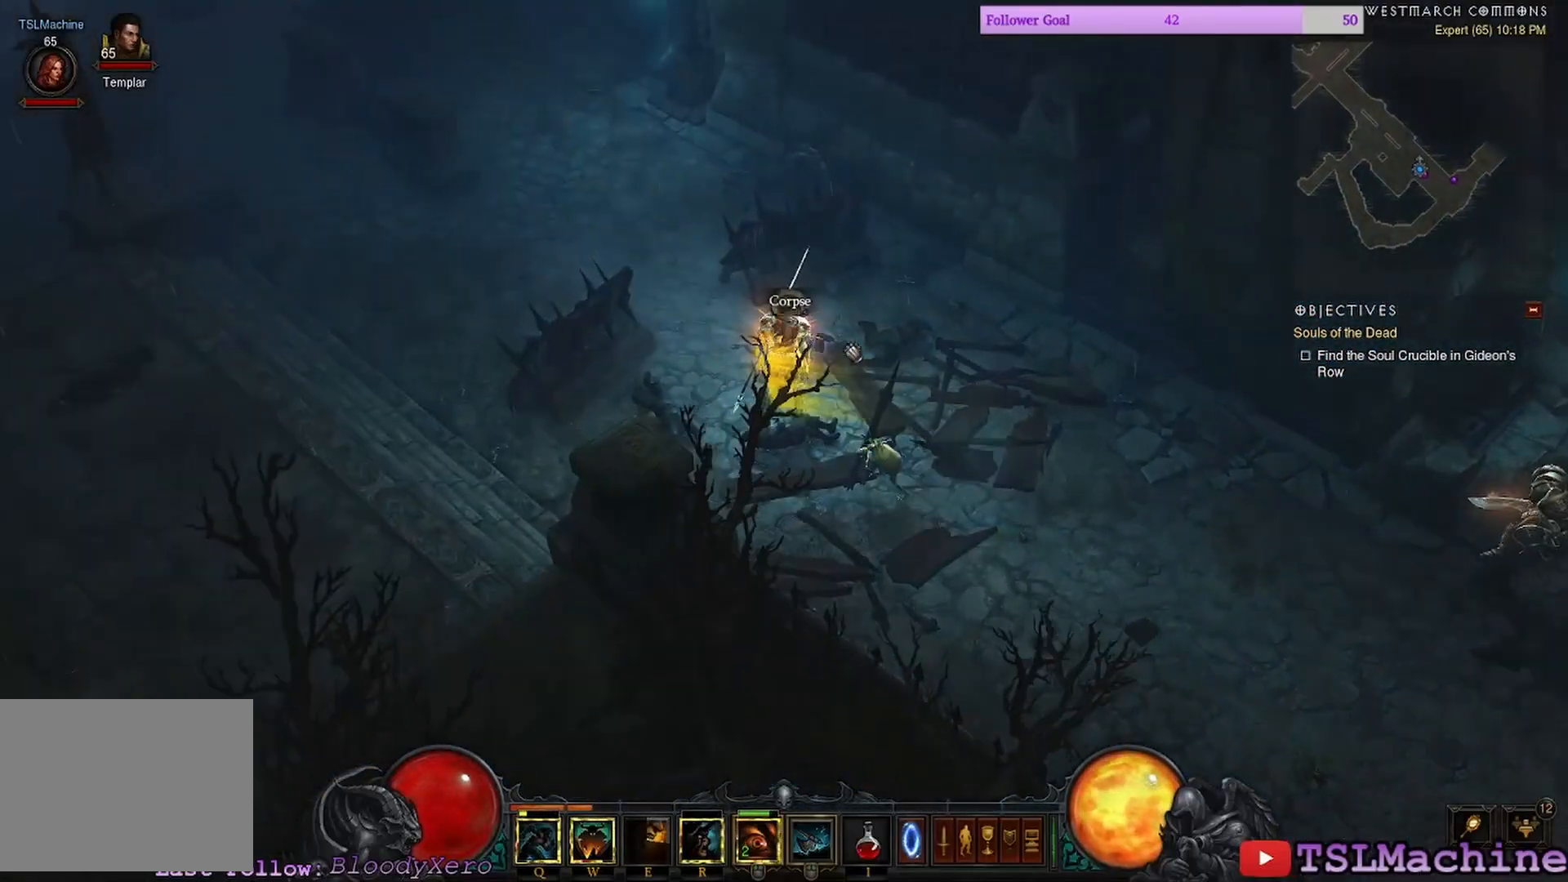
{"keys": [], "mouse": ["left"], "events": []}
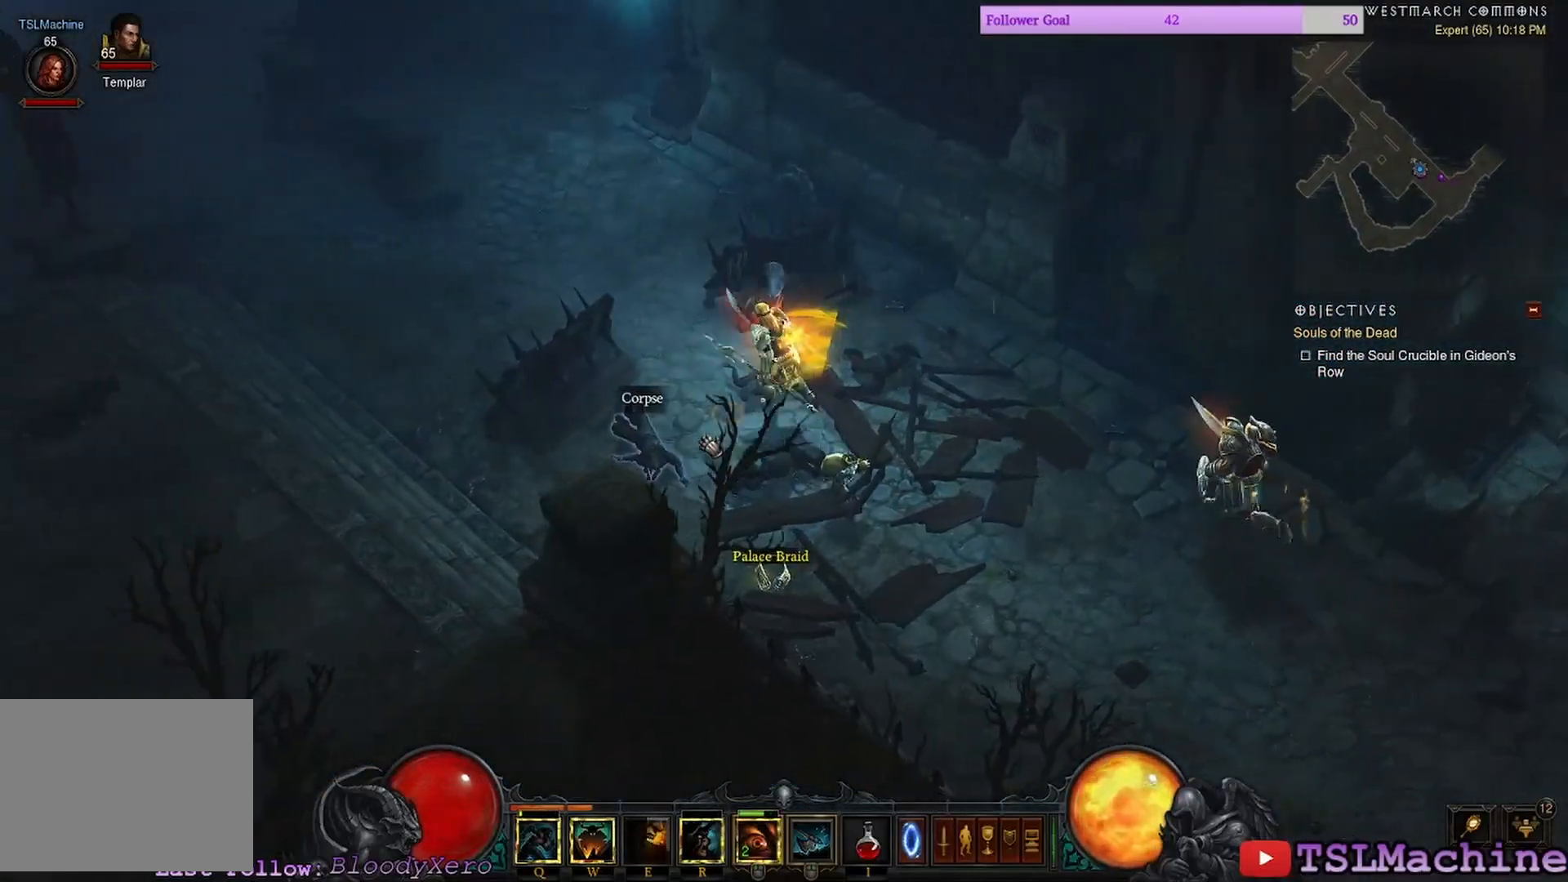
{"keys": [], "mouse": ["left"], "events": []}
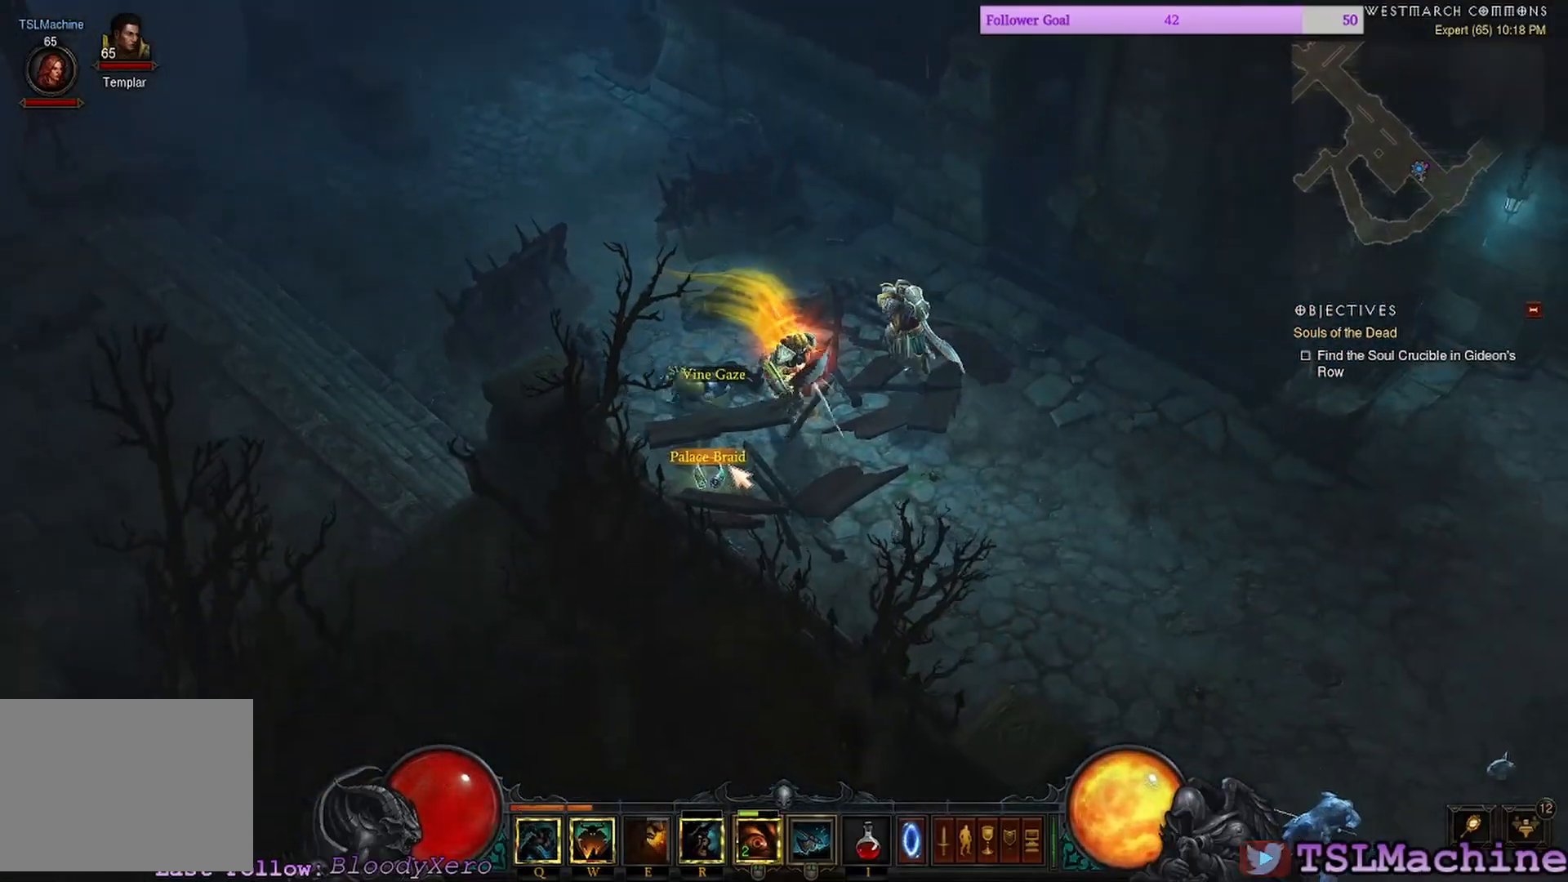
{"keys": [], "mouse": ["left"], "events": [[384, "mouse_left", "up"], [500, "mouse_left", "down"]]}
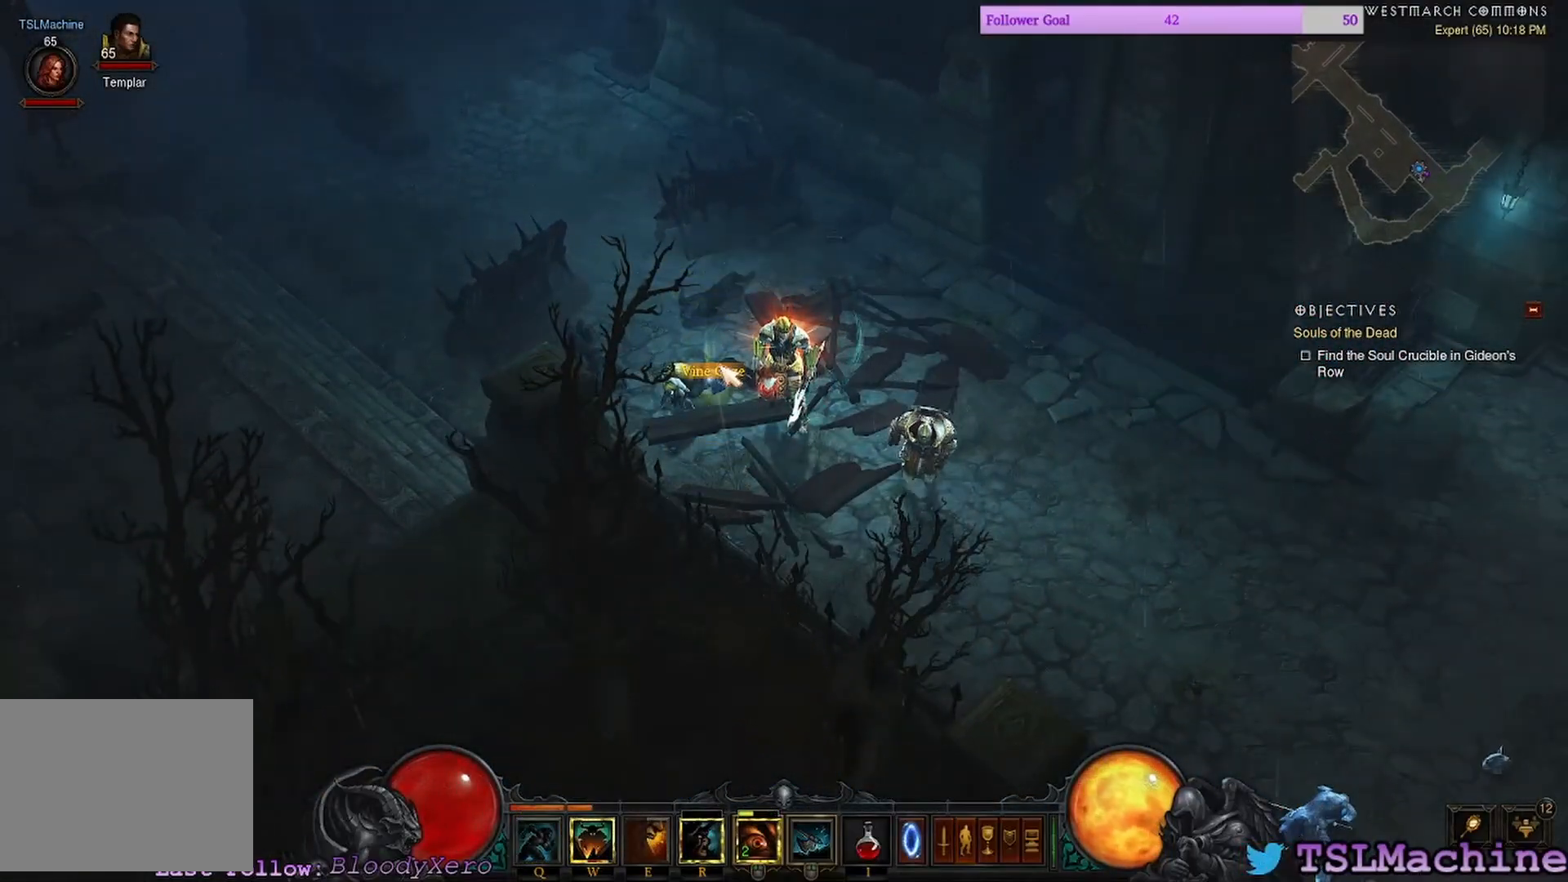
{"keys": [], "mouse": ["left"], "events": []}
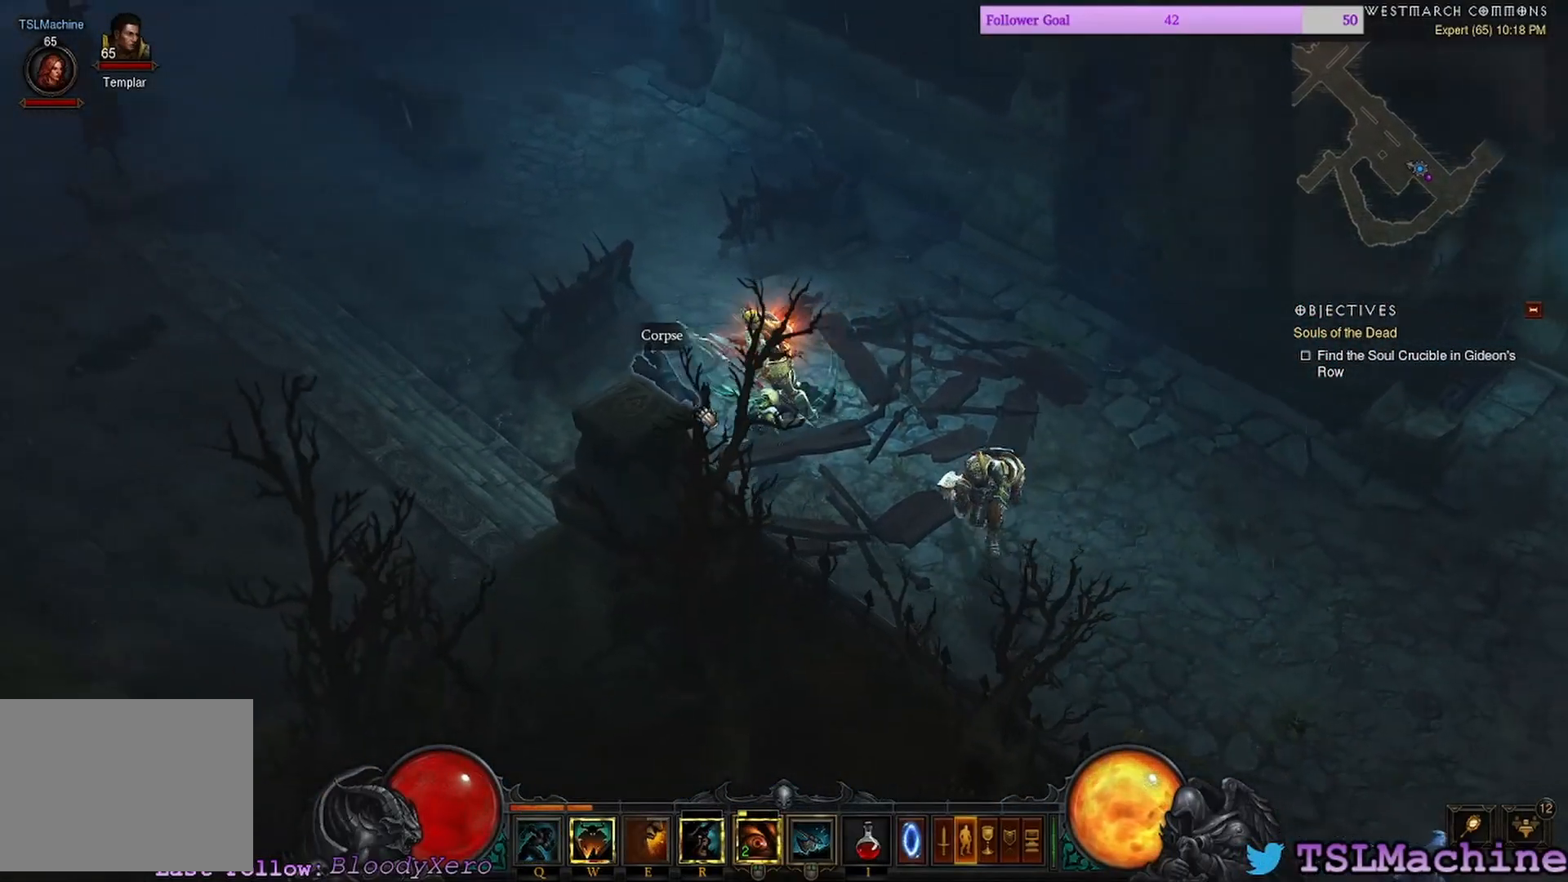
{"keys": [], "mouse": ["left"], "events": []}
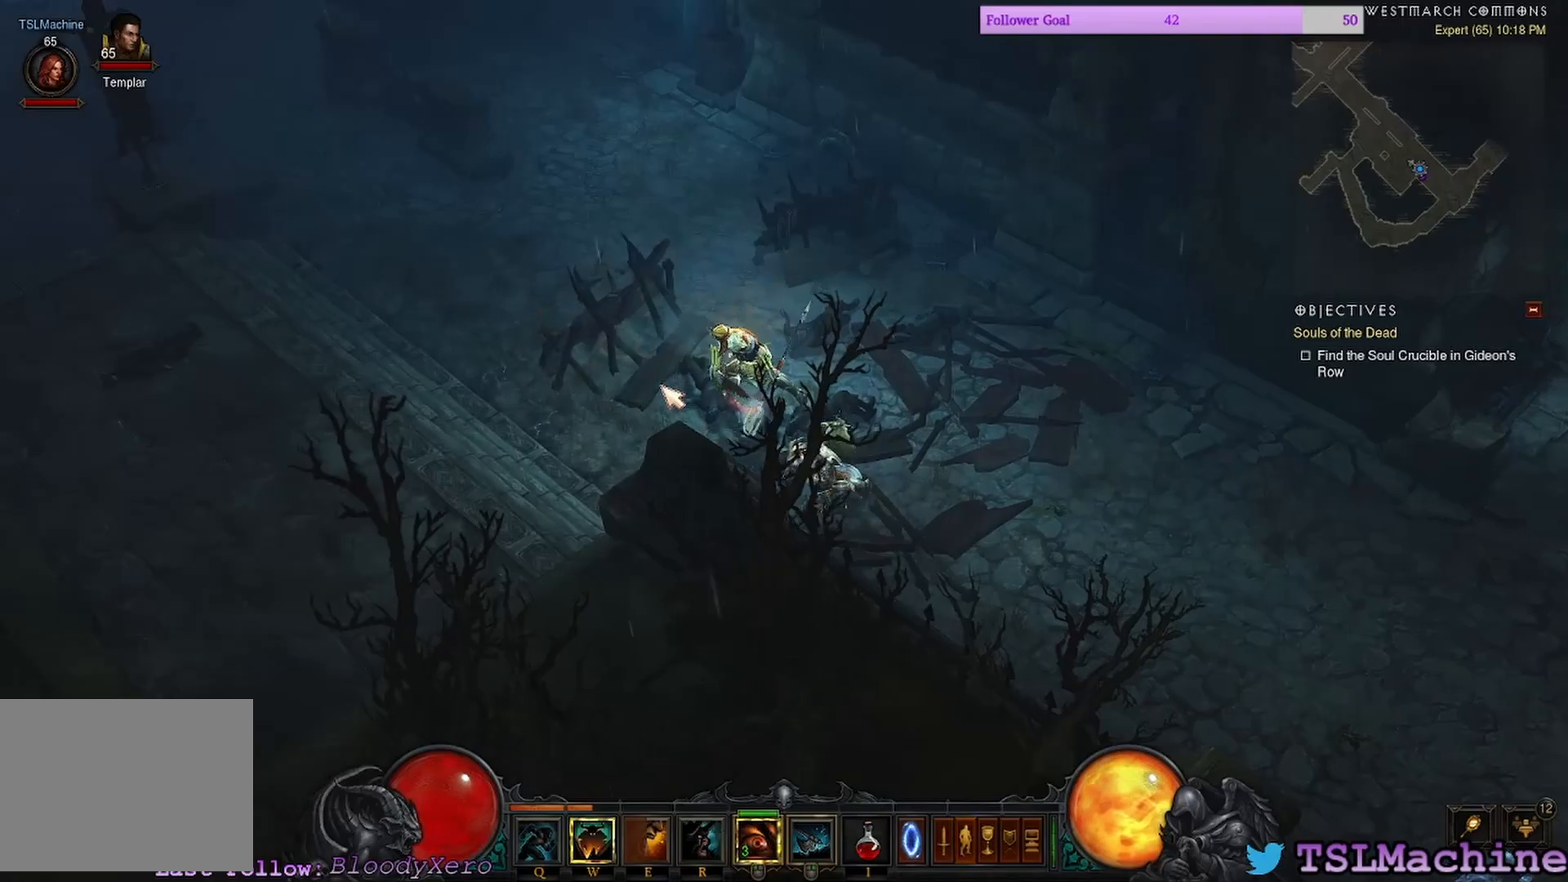
{"keys": [], "mouse": ["left"], "events": []}
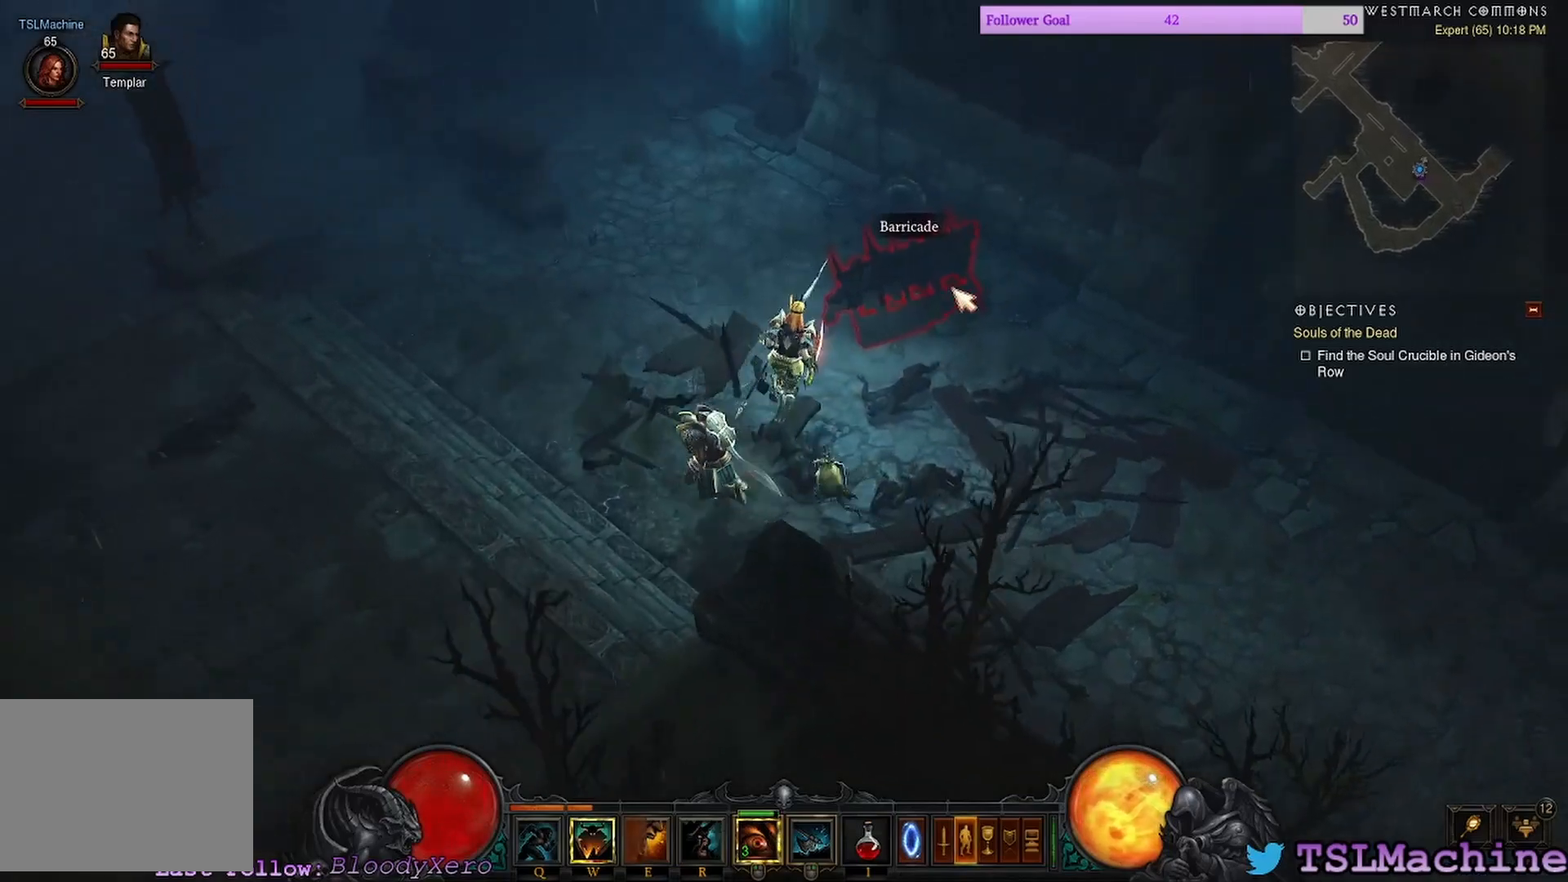
{"keys": [], "mouse": ["left"], "events": []}
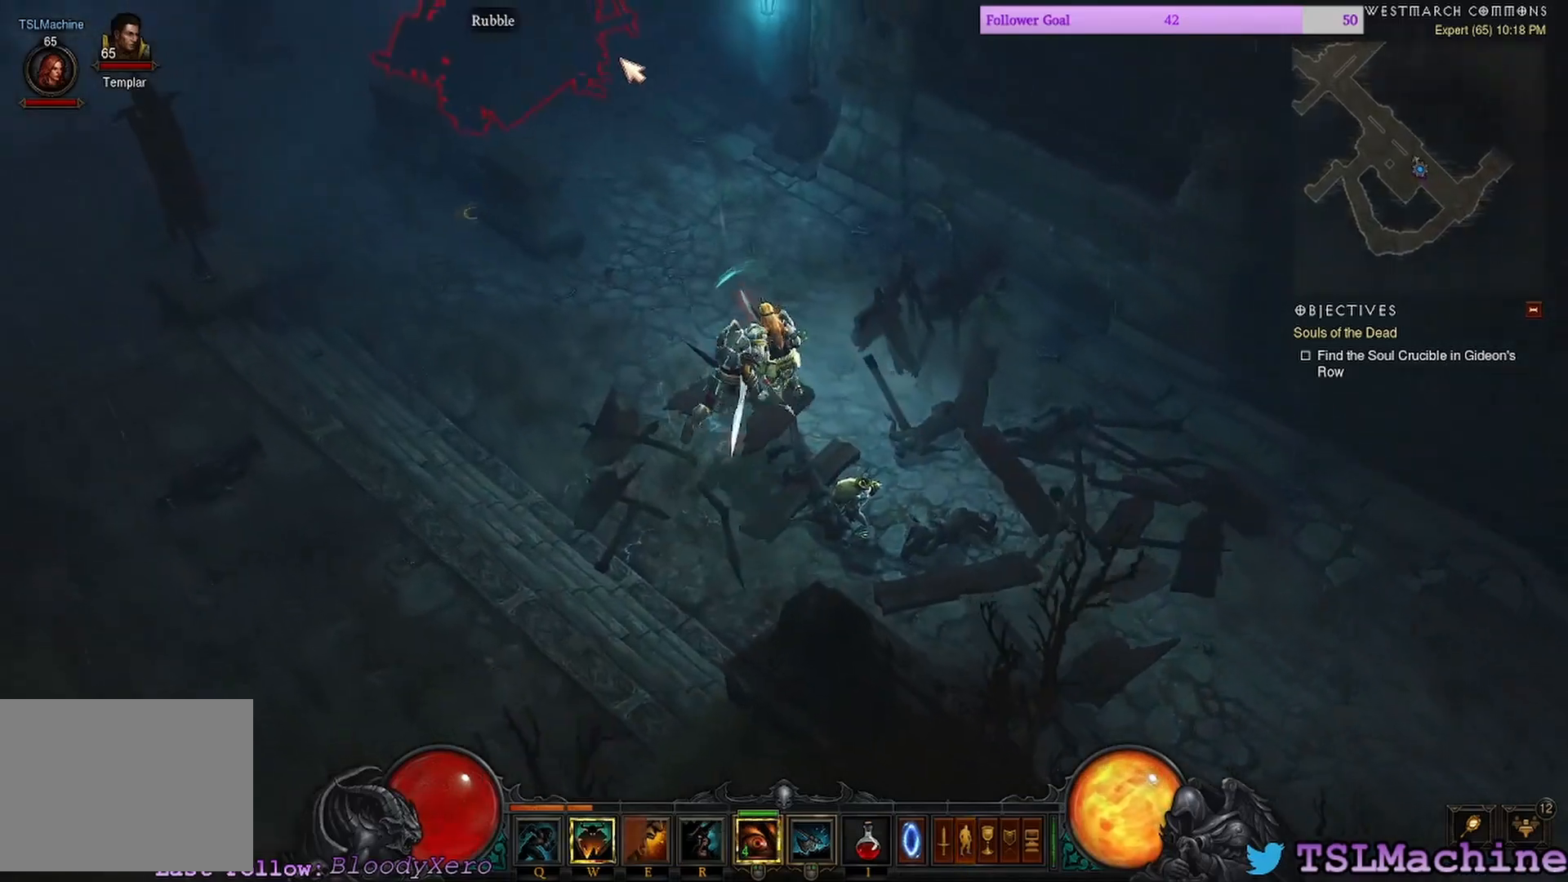
{"keys": [], "mouse": [], "events": [[100, "mouse_left", "up"]]}
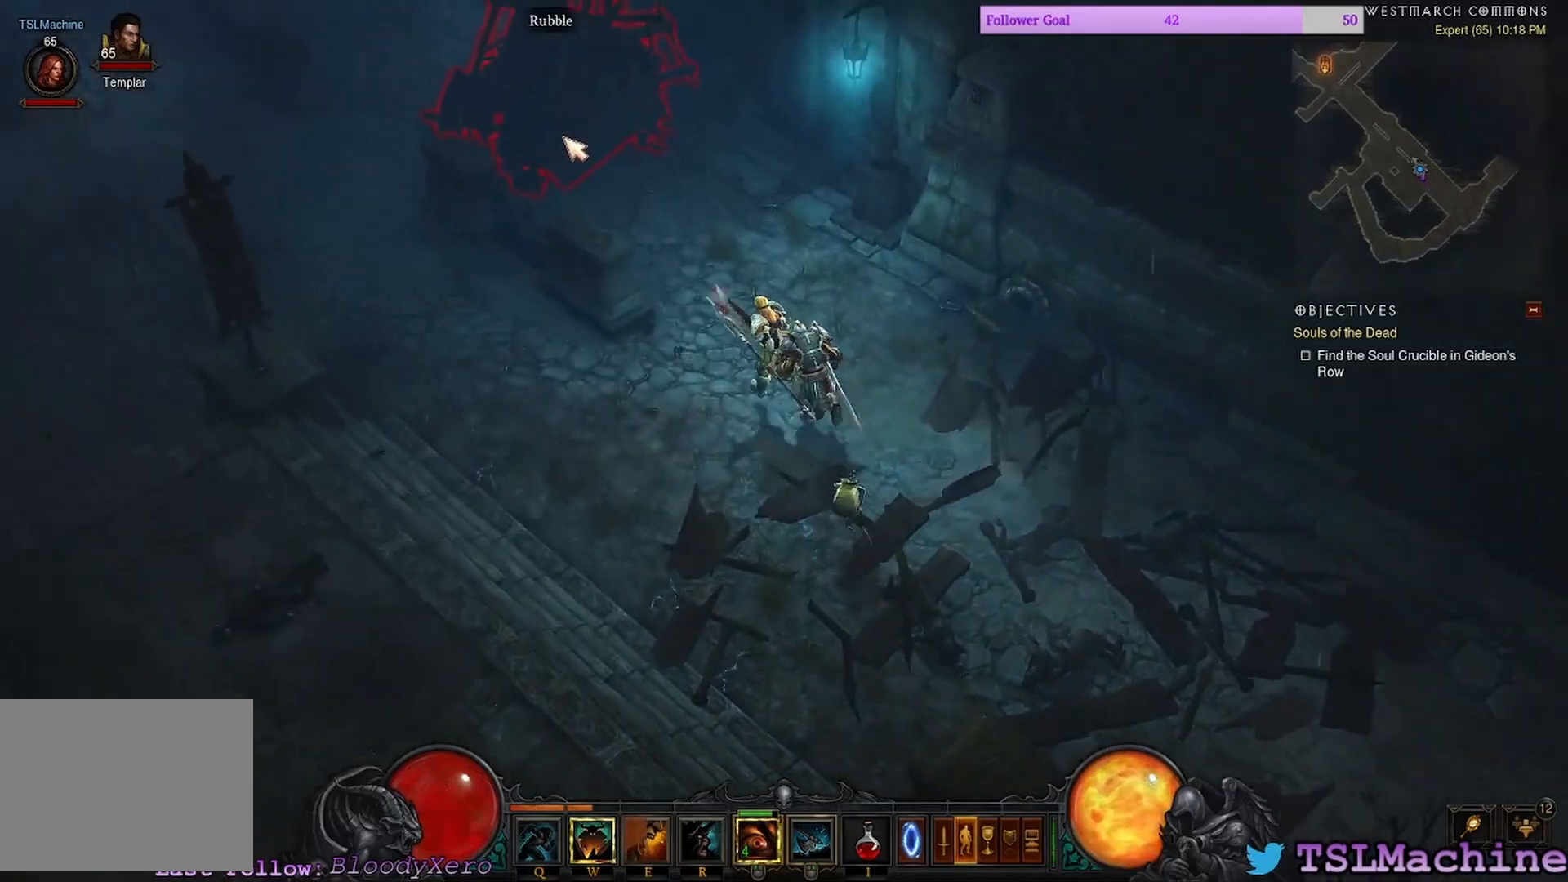
{"keys": [], "mouse": ["left"], "events": [[184, "mouse_left", "down"]]}
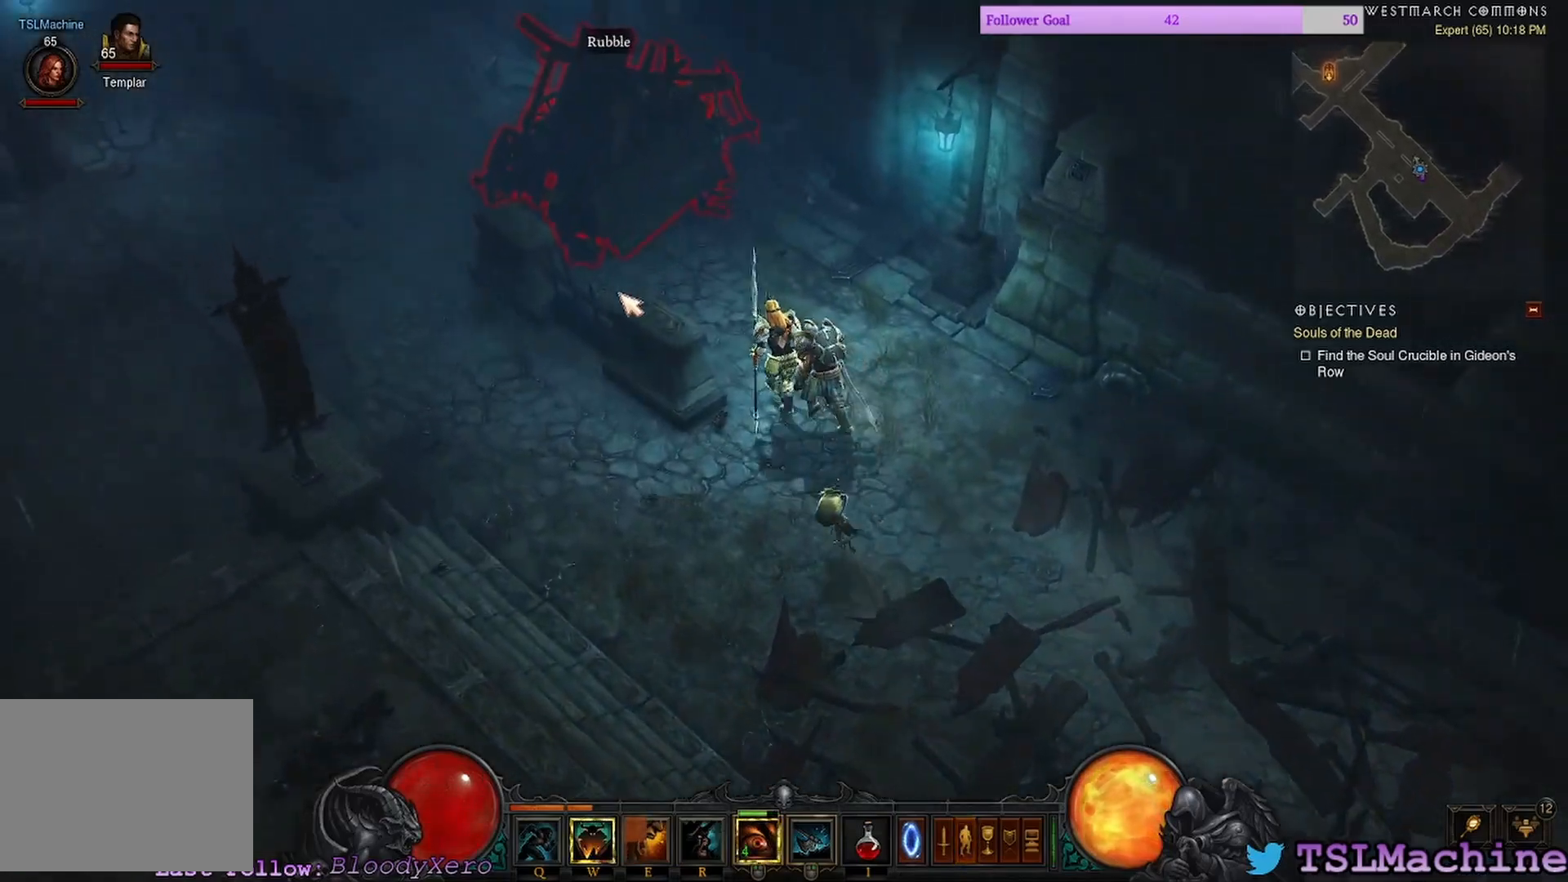
{"keys": [], "mouse": ["left"], "events": []}
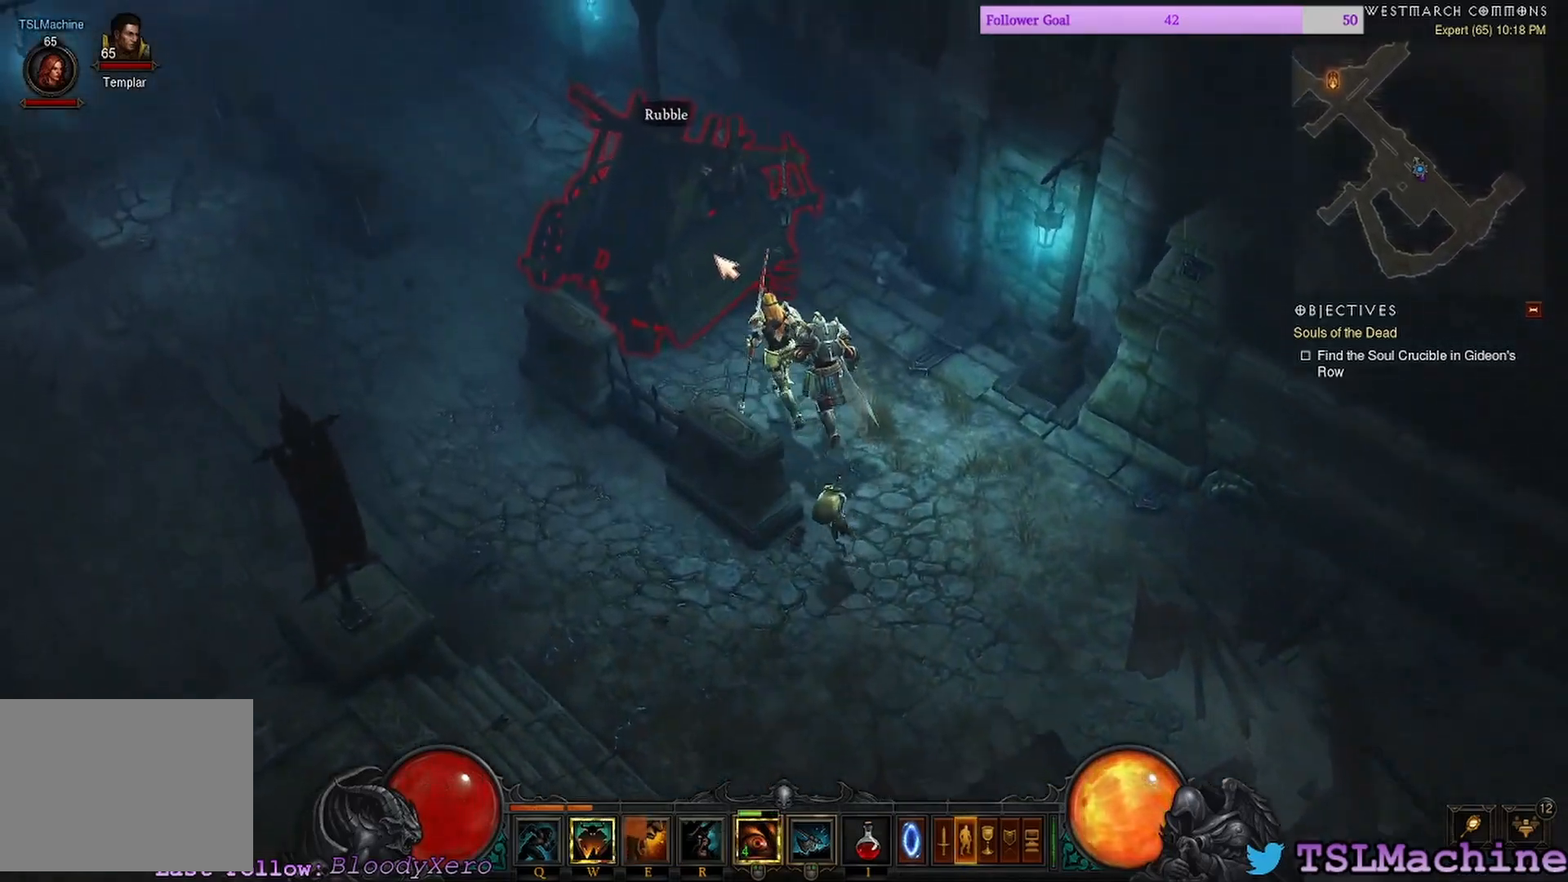
{"keys": [], "mouse": ["left"], "events": [[250, "mouse_left", "up"], [400, "mouse_left", "down"]]}
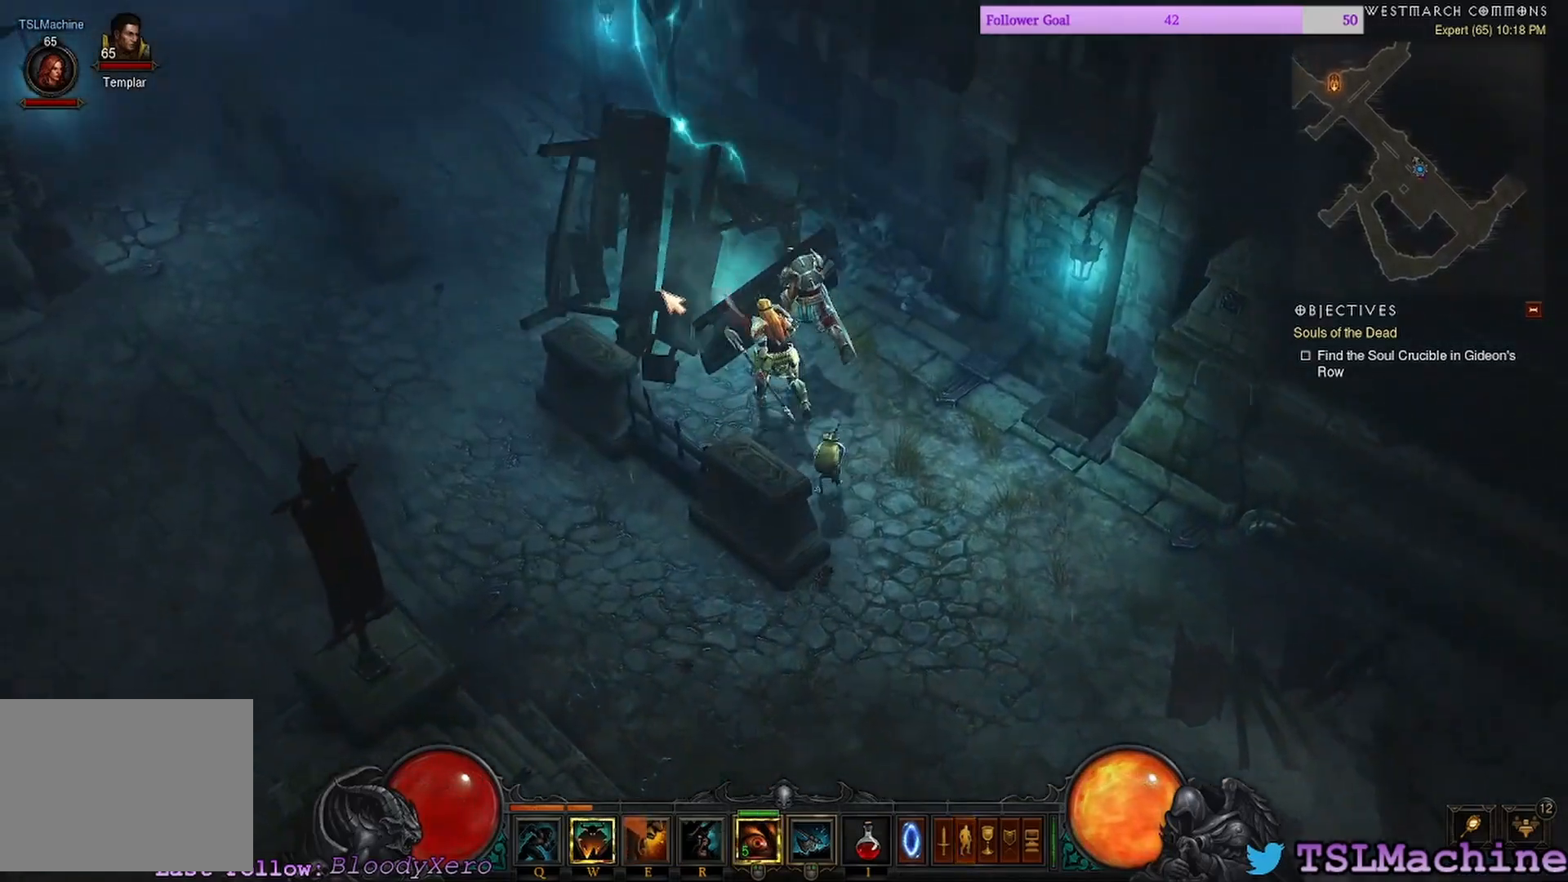
{"keys": [], "mouse": [], "events": [[234, "mouse_left", "up"]]}
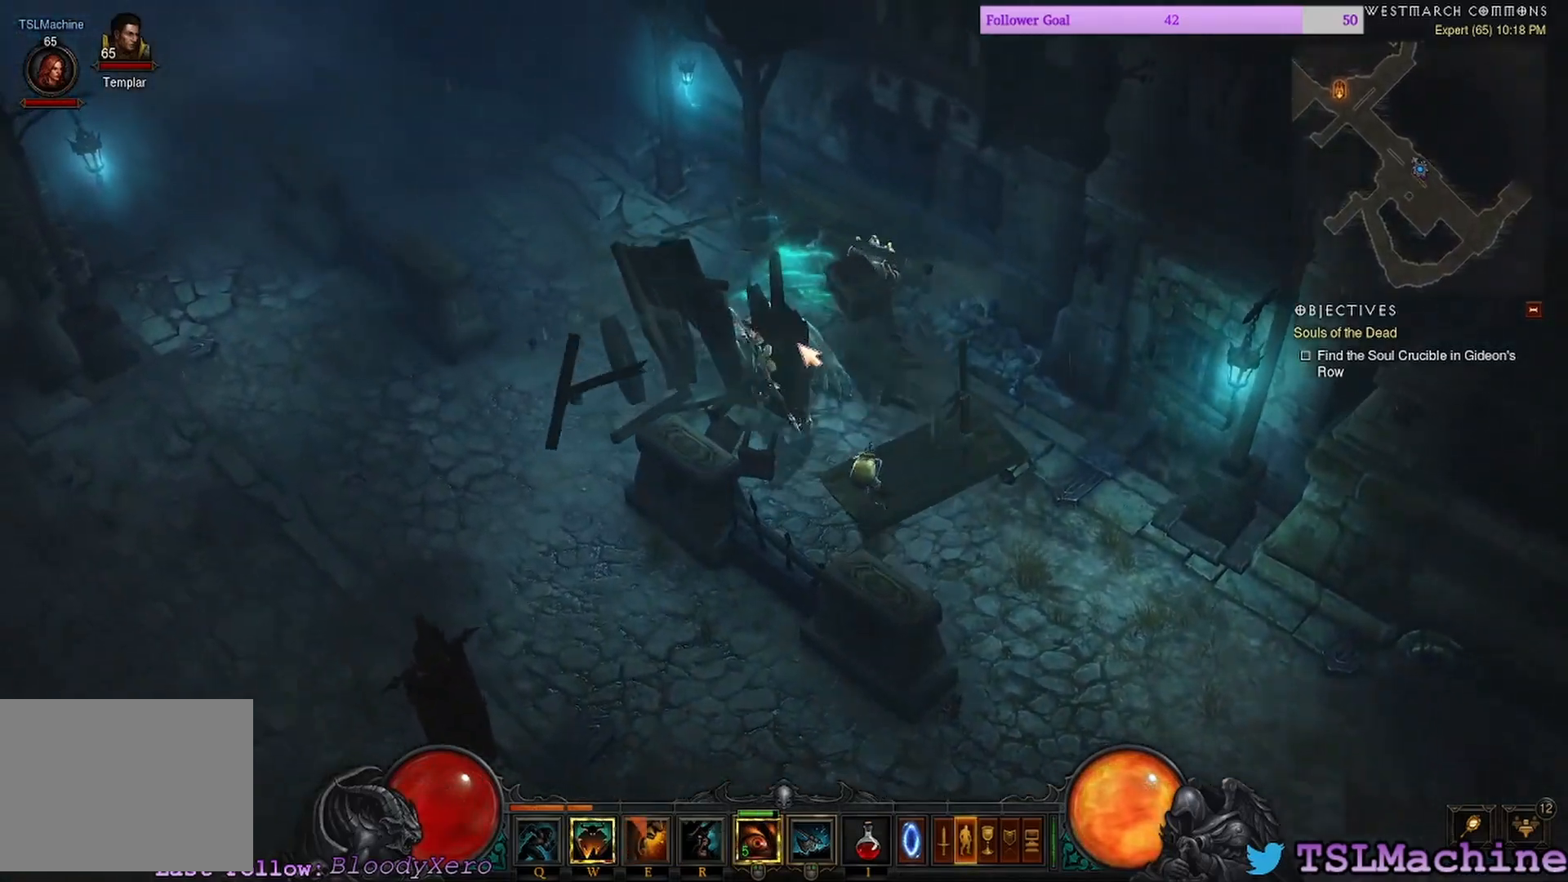
{"keys": [], "mouse": ["left"], "events": [[334, "mouse_left", "down"]]}
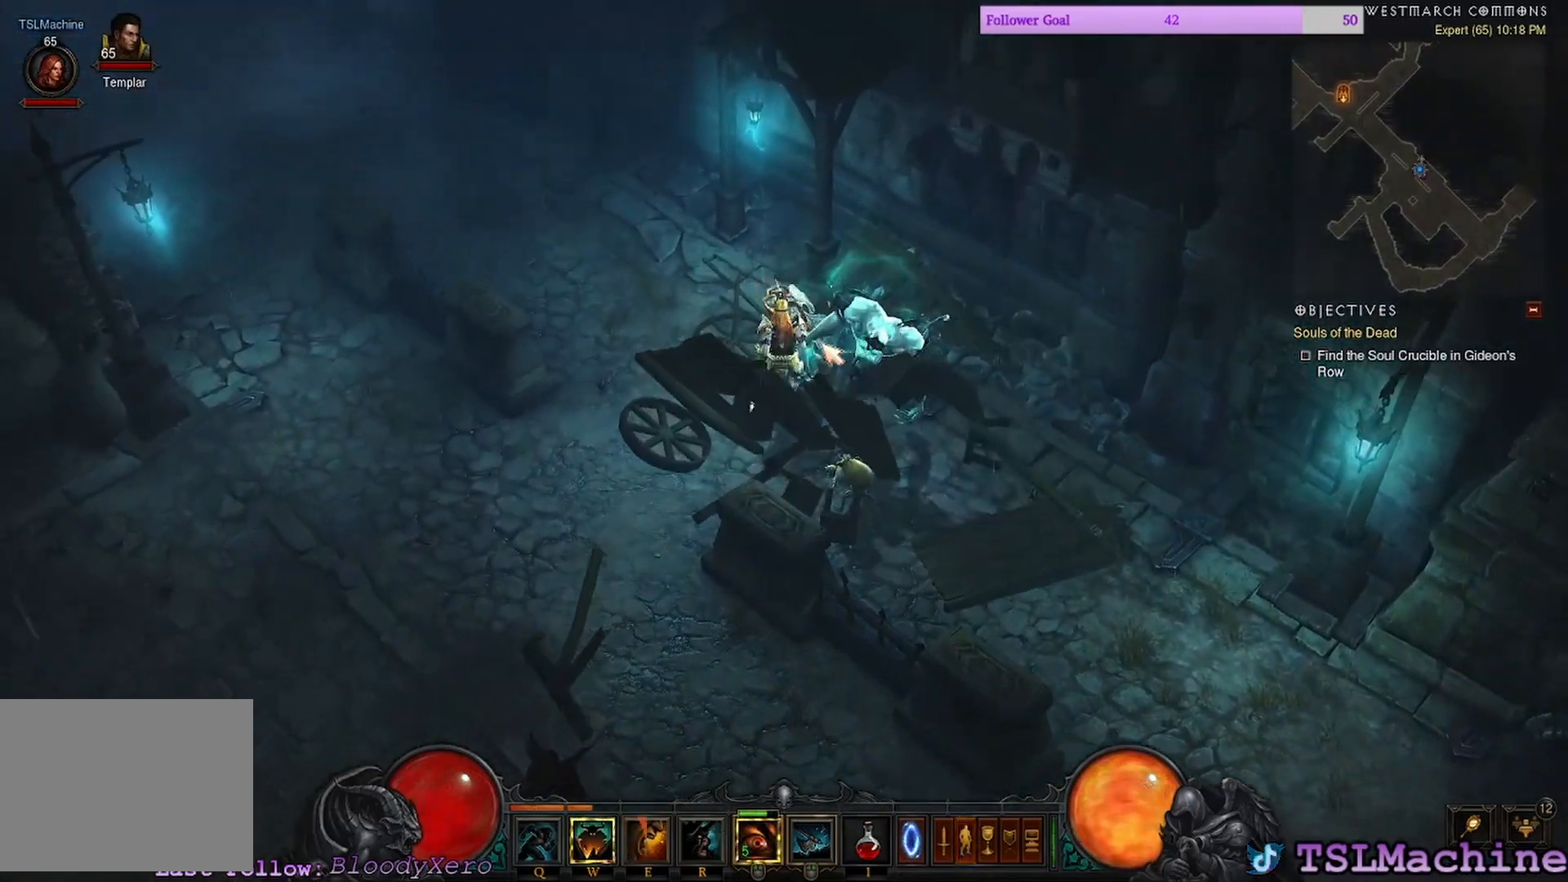
{"keys": ["shift"], "mouse": ["left"], "events": [[450, "shift", "down"]]}
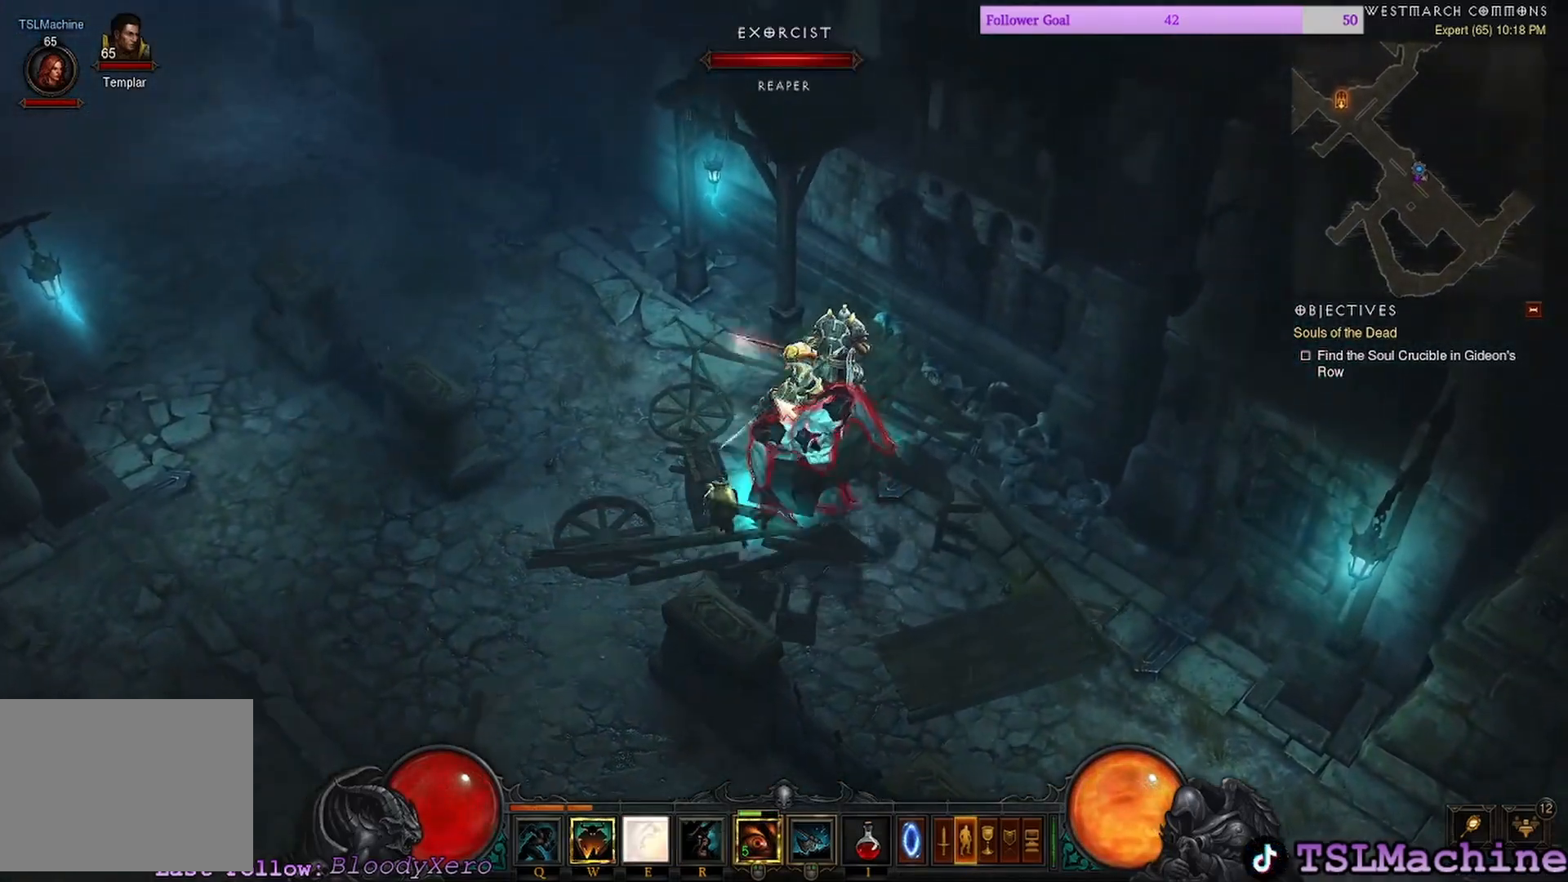
{"keys": ["e"], "mouse": ["left"], "events": [[367, "shift", "up"], [484, "e", "down"]]}